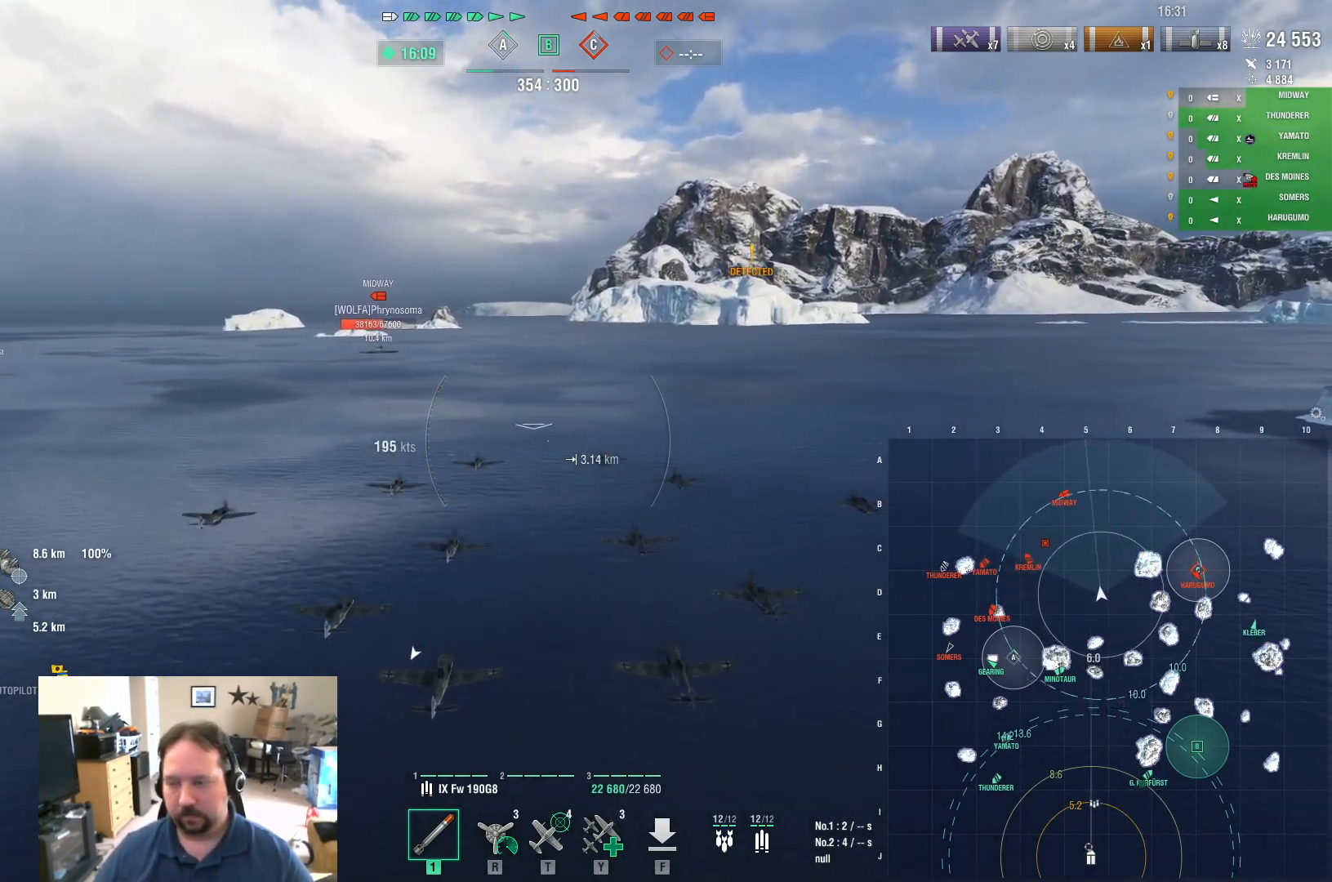
Gameplay with keyboard and mouse; each line is a JSON object with the keys and mouse buttons held at the frame after it. "events" lists presses ("down") and releases ("up") of "1", "2", "3", "4", "5", "a", "alt", "c", "caps_lock", "ctrl", "d", "e", "f", "g", "q", "r", "s", "shift", "space", "t", "tab", "v", "w", "x", "z", "mouse_left", "mouse_wheel" and "mouse_right" between this image and that frame as [ms after this image, input, new state], when the widget could be followed in between. "mouse_left", "mouse_wheel", "mouse_right" = the "left", "wheel", "right" buttons of the "mouse" list. No other keys are recorded. "wheel" means that the mouse wheel is clicked or scrolled. "mouse_move" is the direction in which the mouse moves at that frame (one of eight, or "still"), when it could be read.
{"keys": [], "mouse": [], "mouse_move": "up-left", "events": [[450, "d", "up"]]}
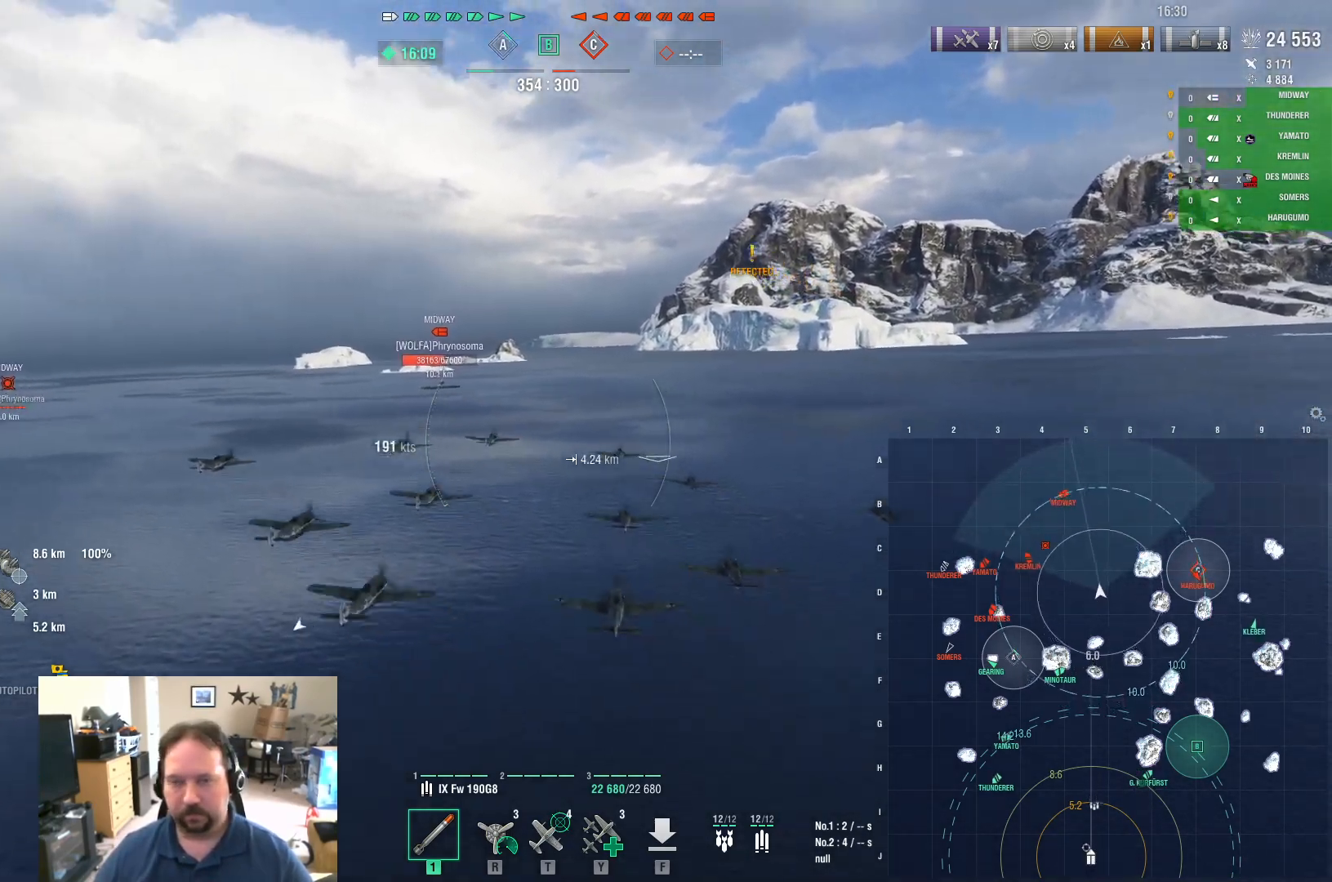
{"keys": [], "mouse": [], "mouse_move": "still", "events": []}
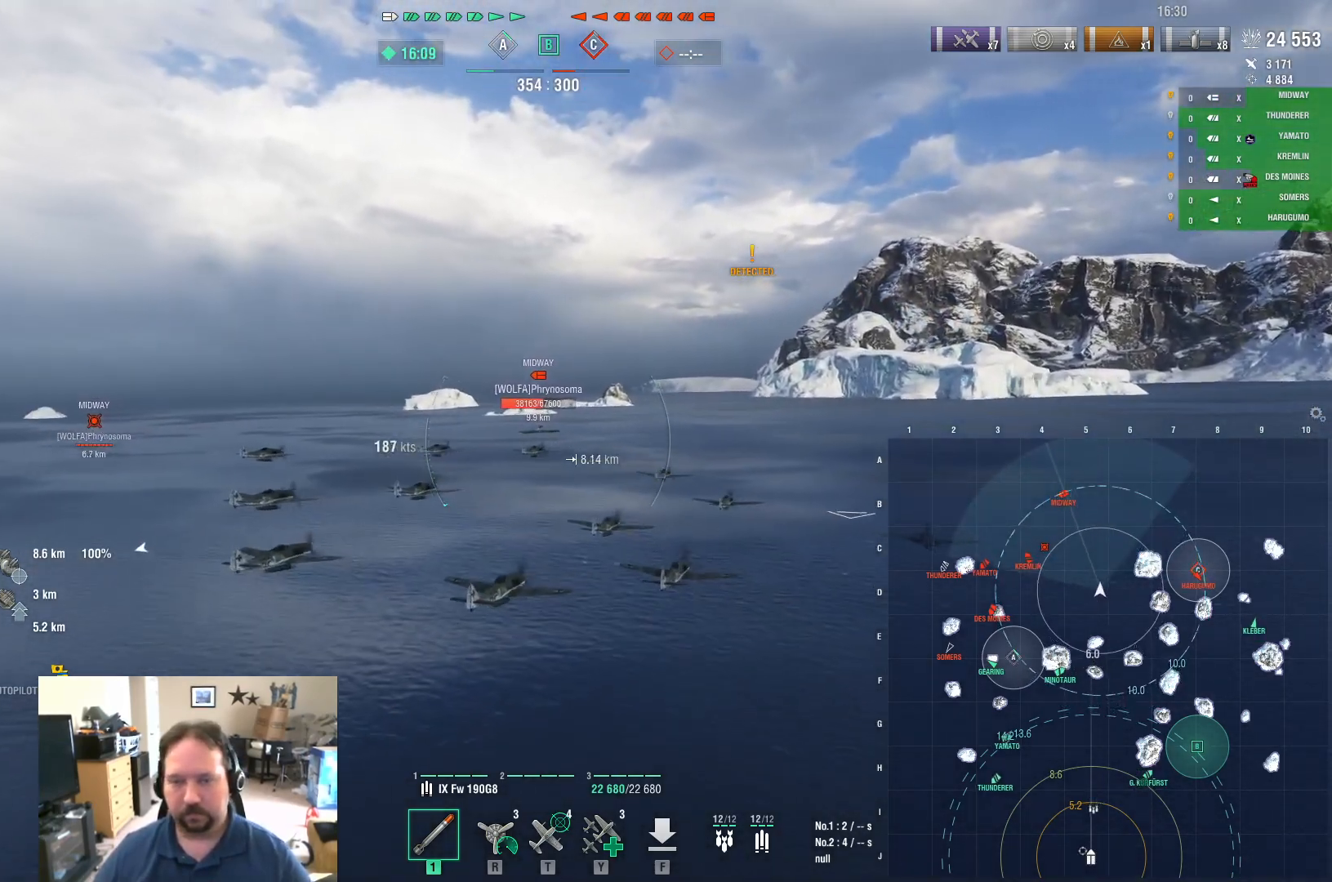
{"keys": [], "mouse": [], "mouse_move": "still", "events": []}
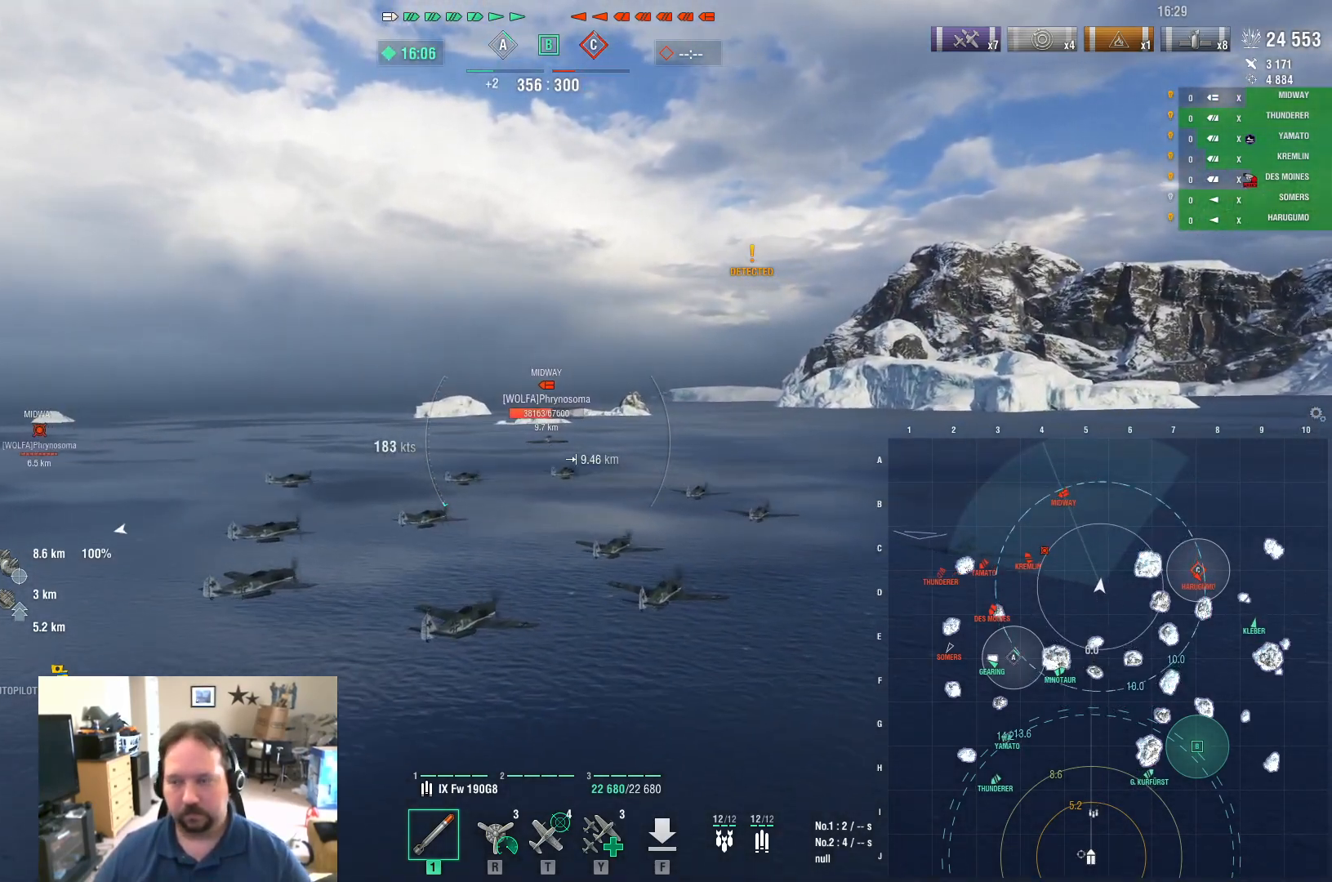
{"keys": [], "mouse": [], "mouse_move": "still", "events": []}
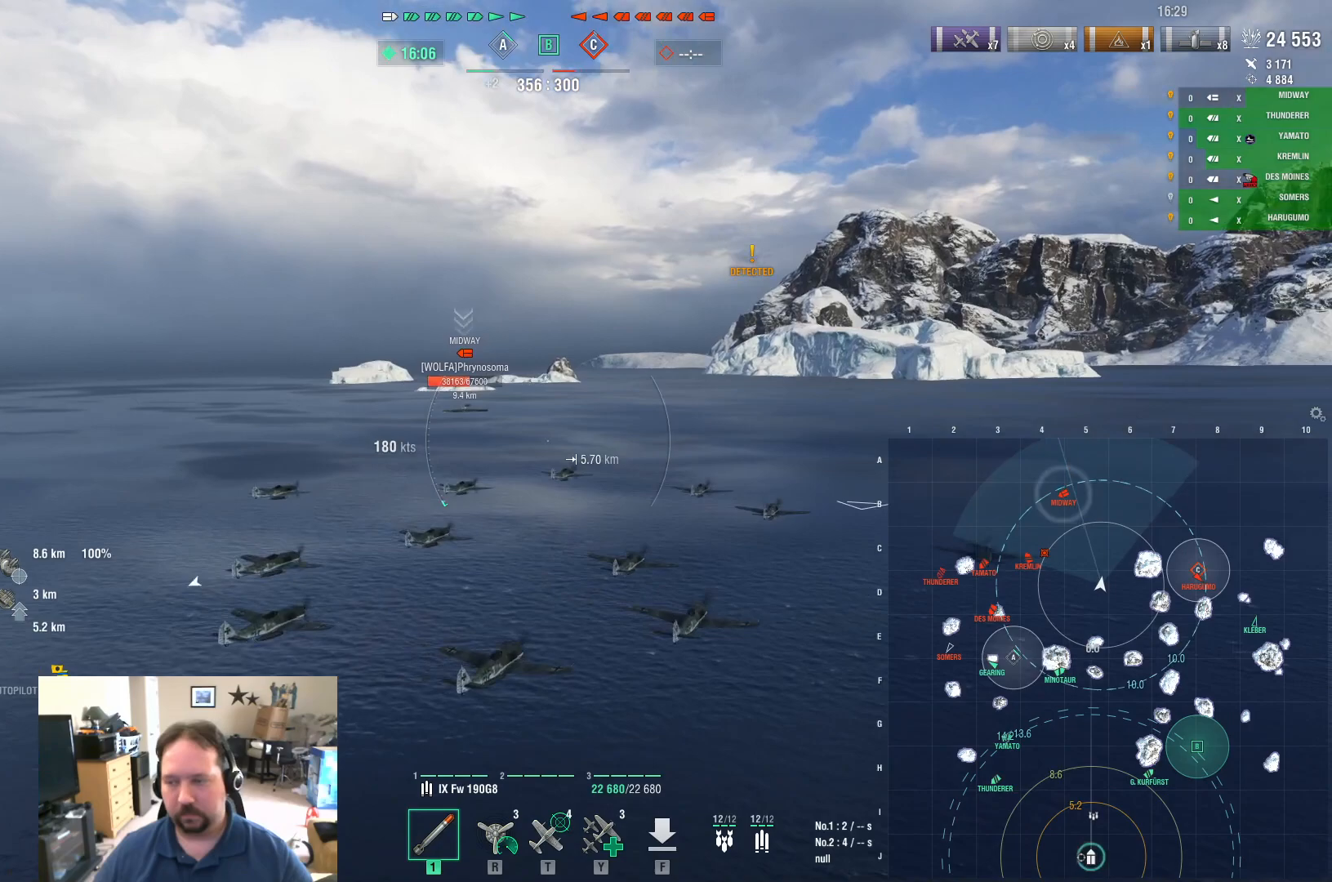
{"keys": [], "mouse": [], "mouse_move": "still", "events": []}
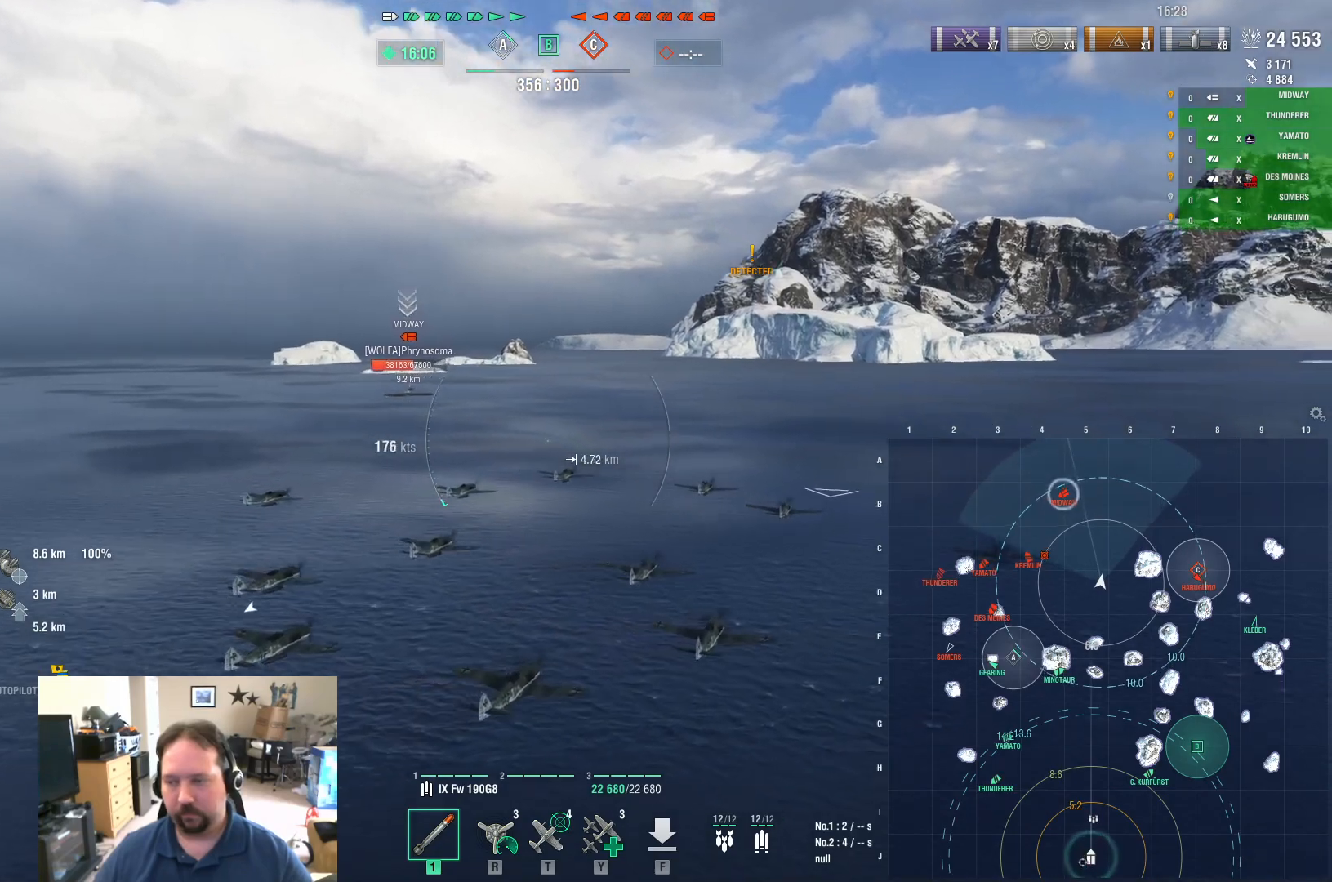
{"keys": [], "mouse": [], "mouse_move": "still", "events": []}
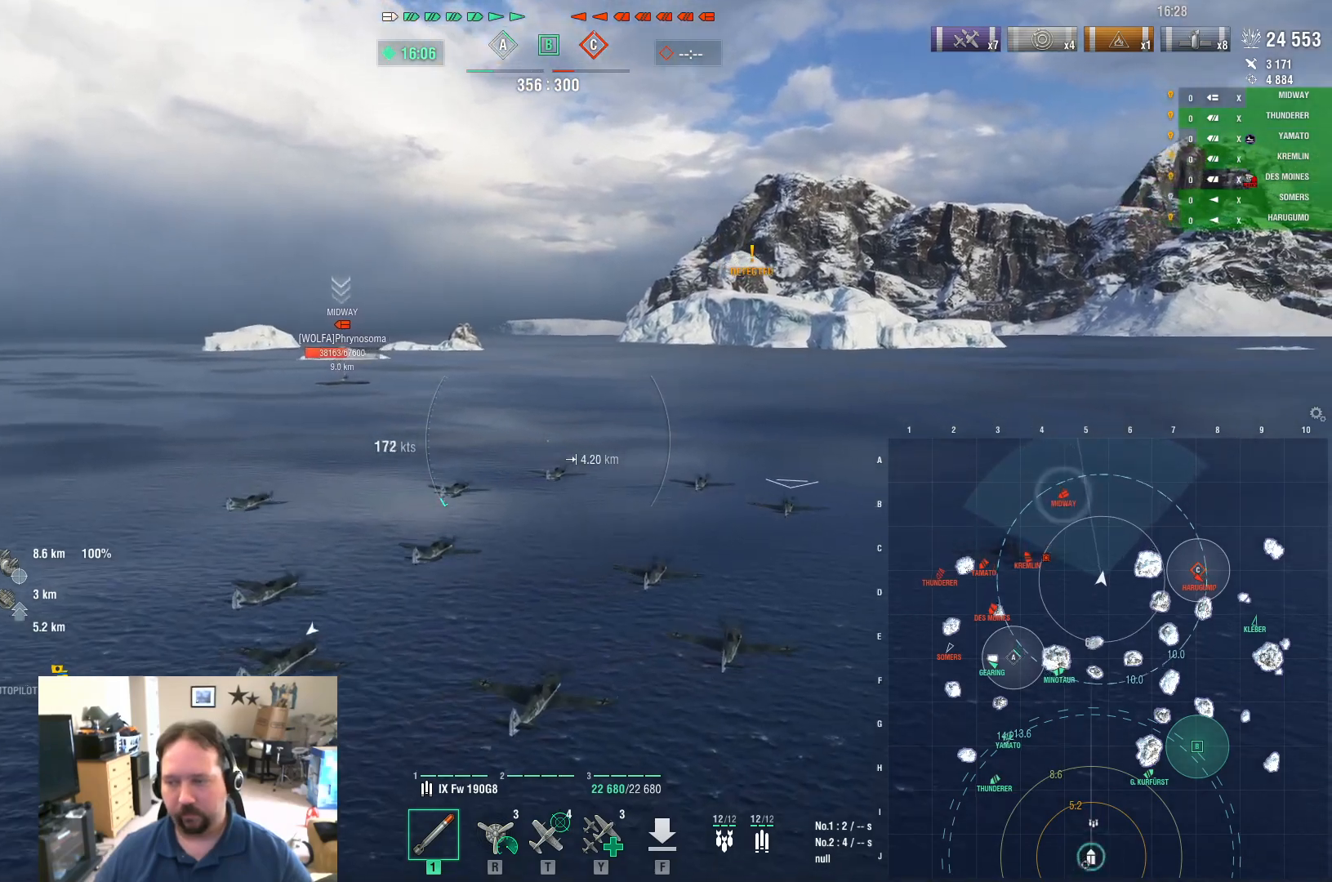
{"keys": [], "mouse": [], "mouse_move": "still", "events": []}
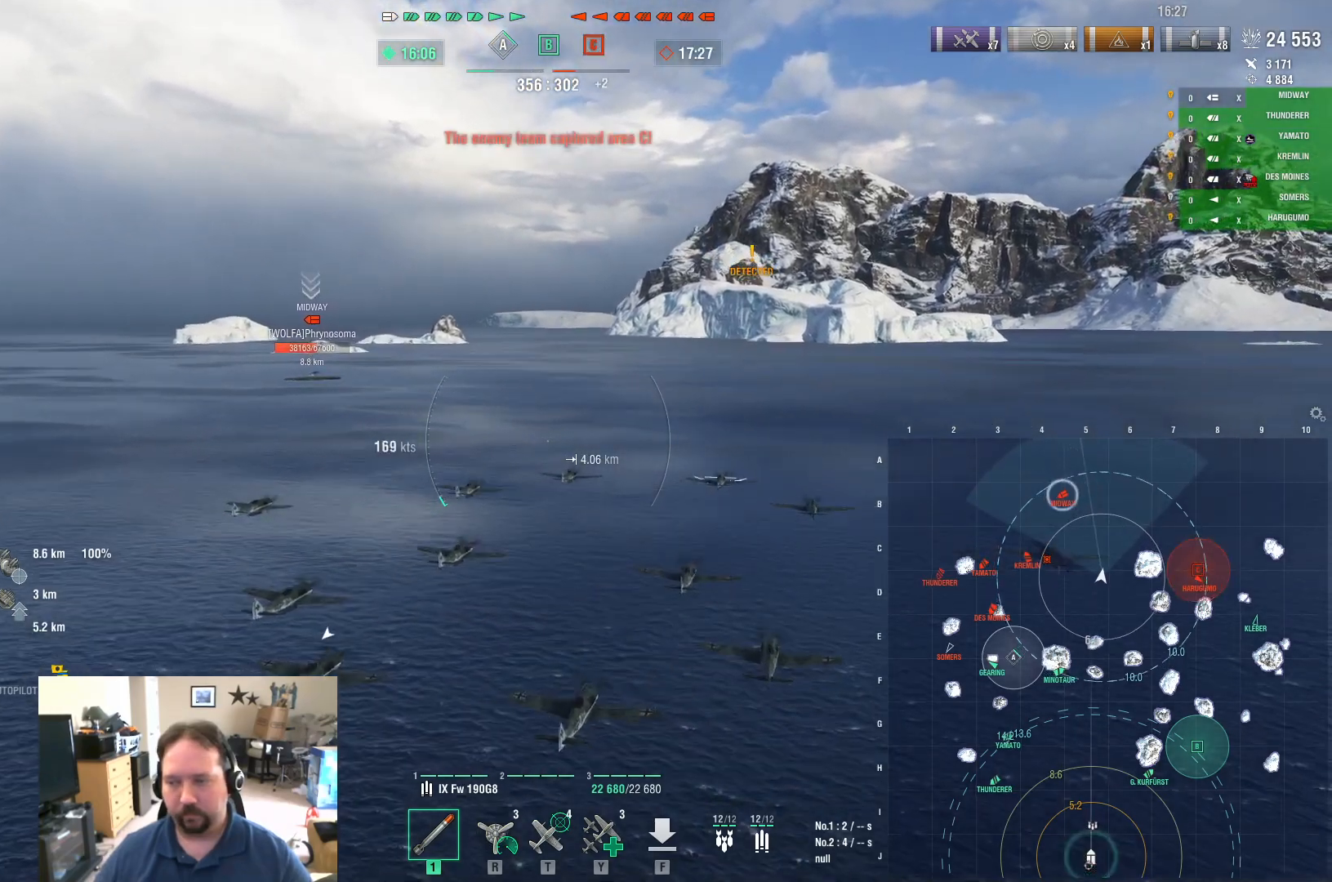
{"keys": [], "mouse": [], "mouse_move": "still", "events": []}
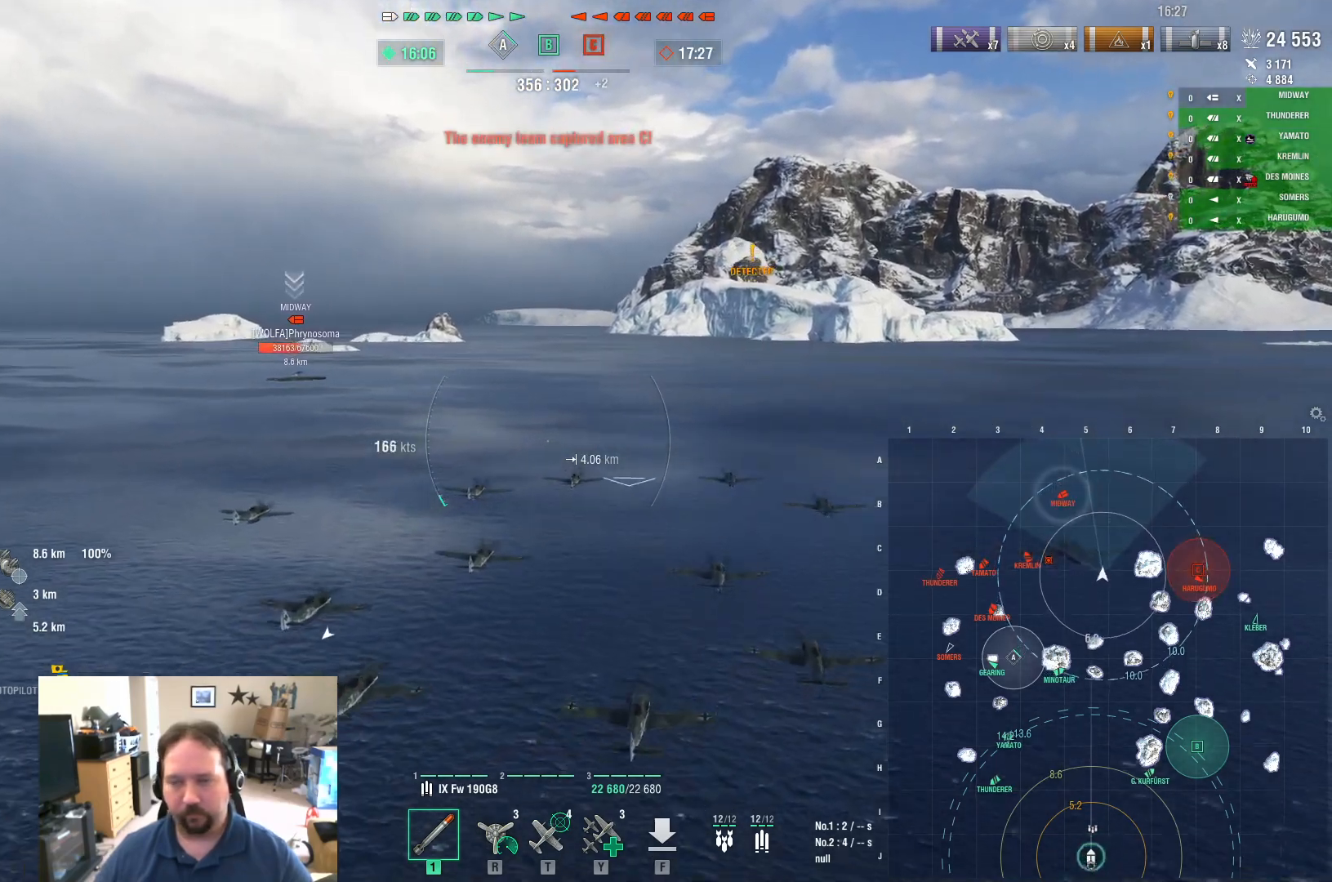
{"keys": [], "mouse": [], "mouse_move": "still", "events": [[167, "a", "down"], [401, "a", "up"]]}
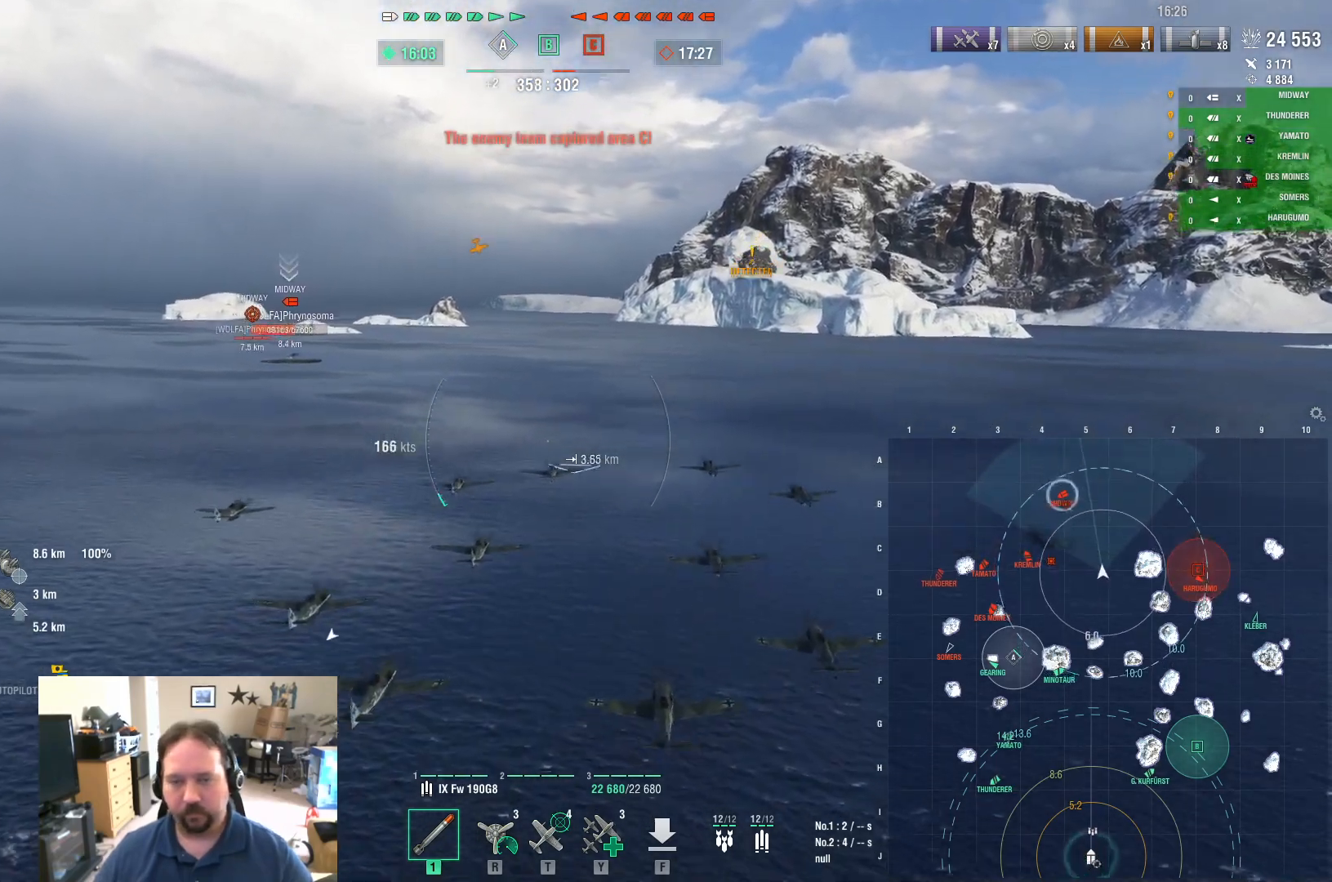
{"keys": [], "mouse": [], "mouse_move": "still", "events": []}
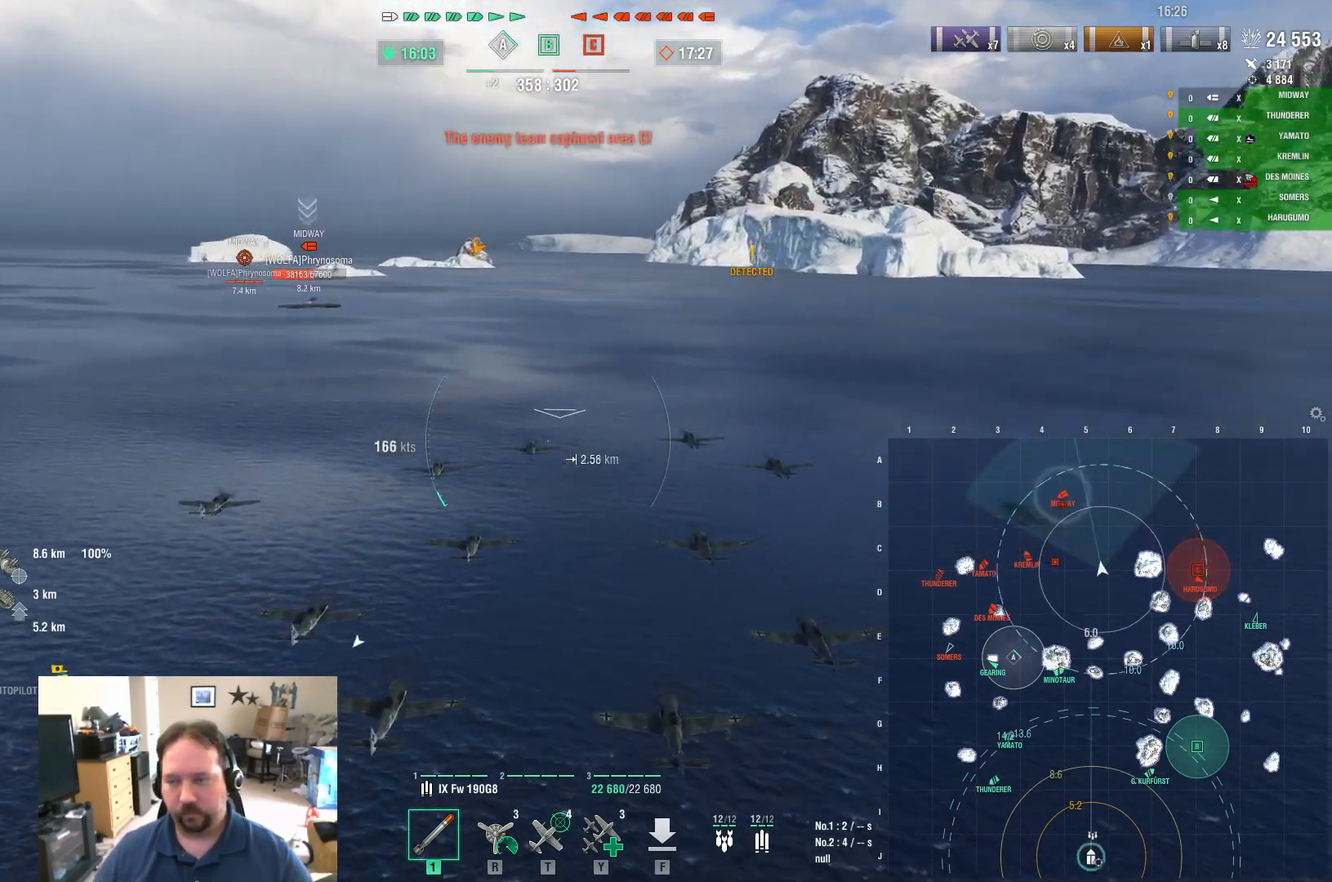
{"keys": [], "mouse": [], "mouse_move": "still", "events": []}
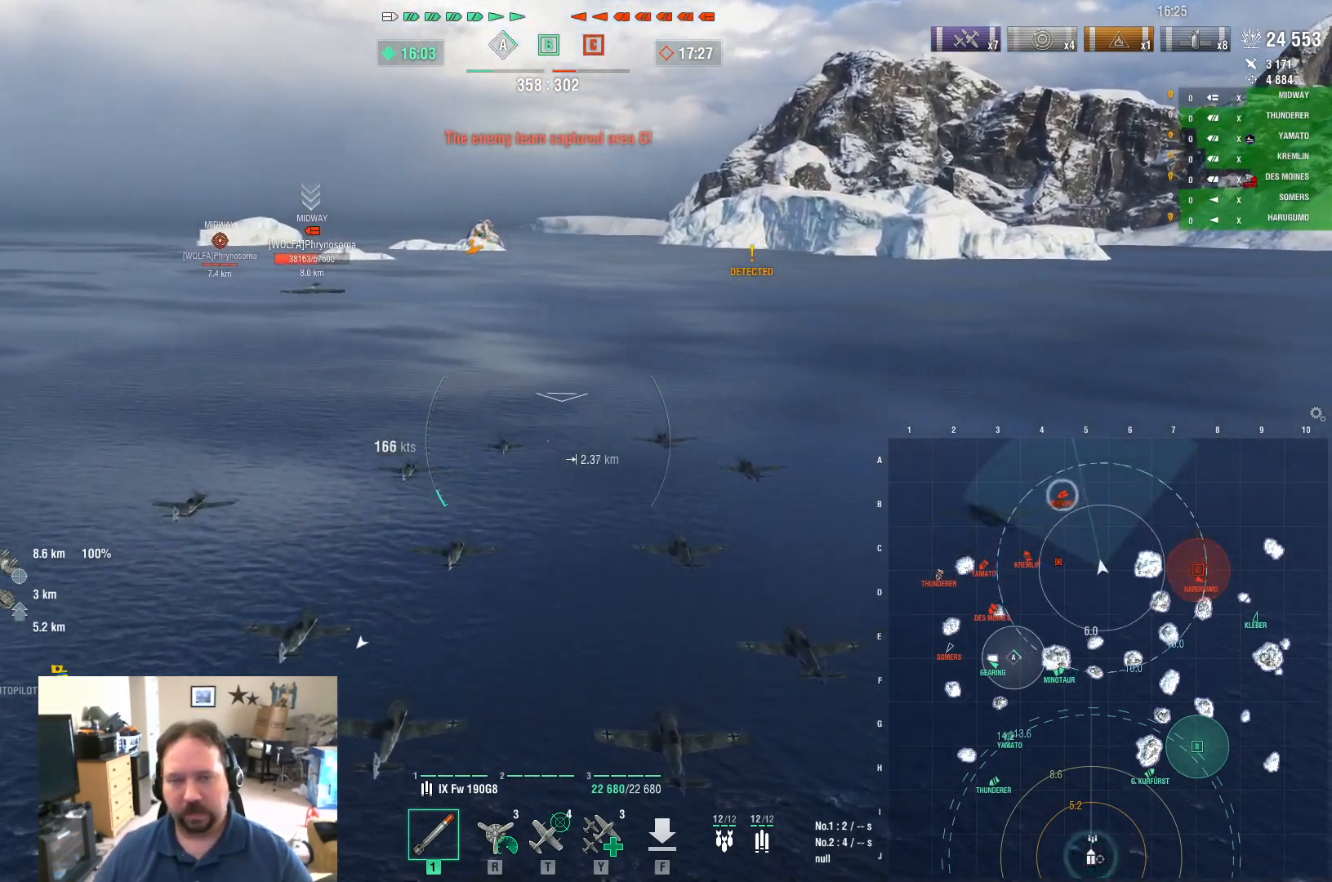
{"keys": ["ctrl"], "mouse": [], "mouse_move": "up-left", "events": [[317, "ctrl", "down"]]}
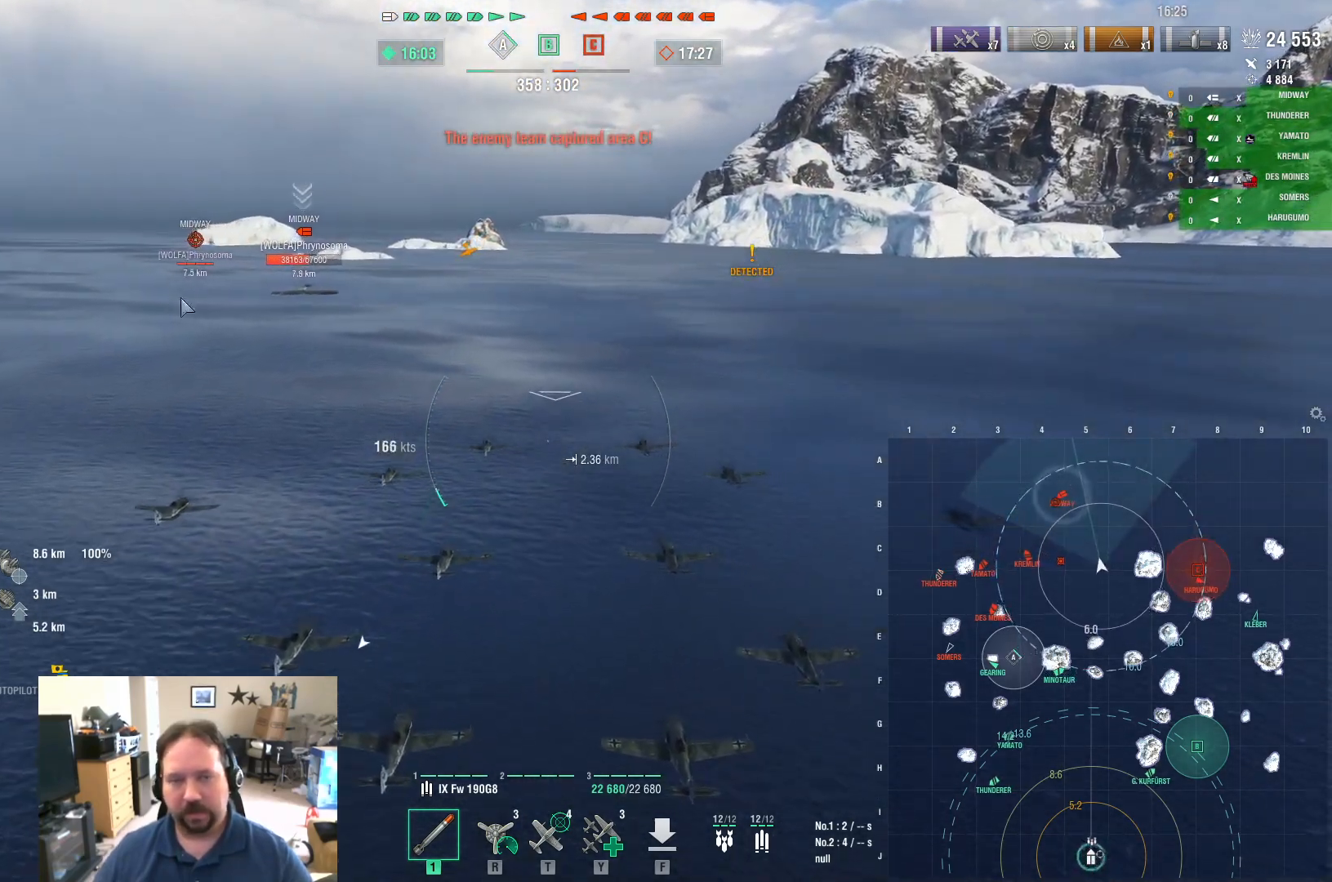
{"keys": ["ctrl"], "mouse": [], "mouse_move": "right", "events": []}
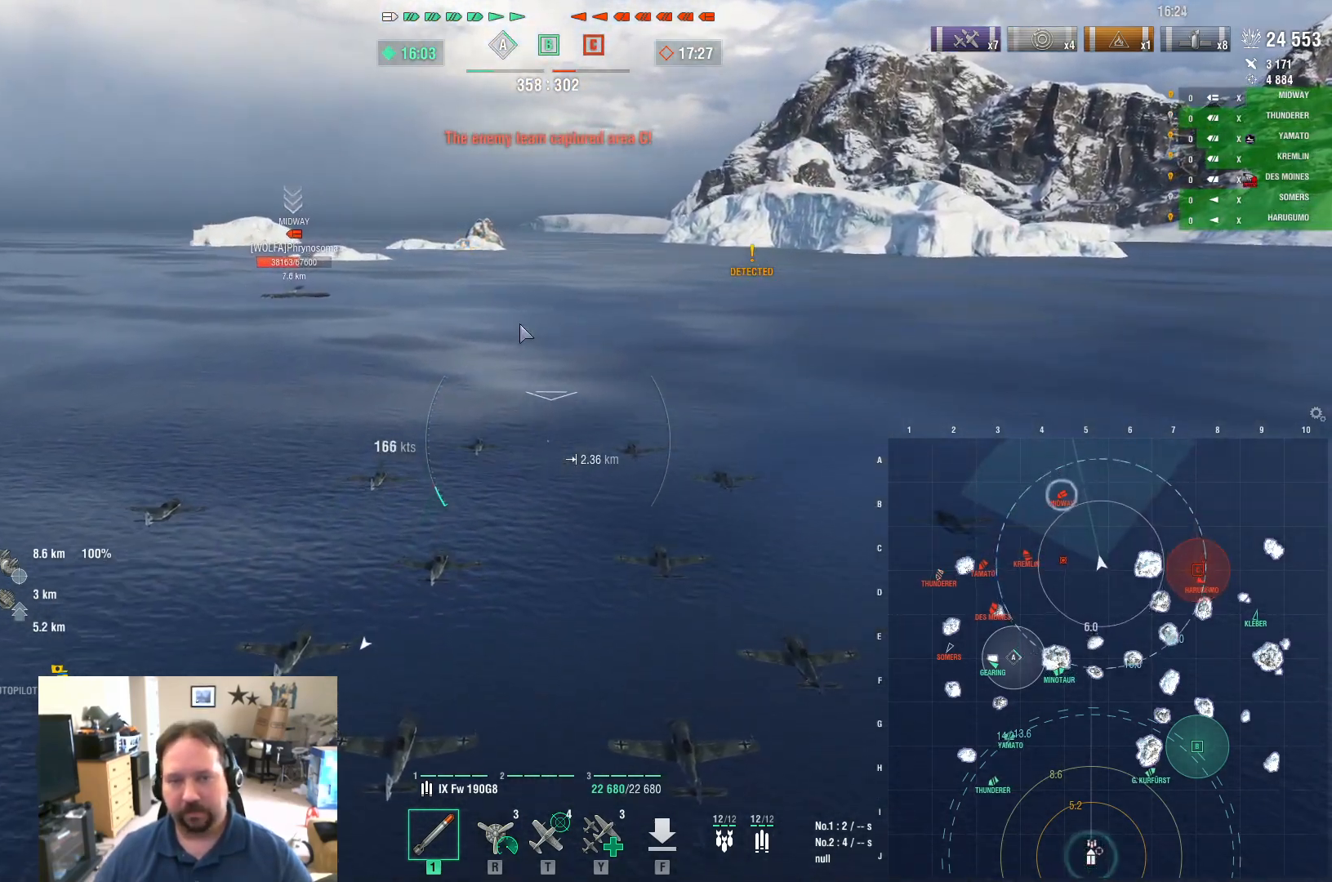
{"keys": [], "mouse": [], "mouse_move": "still", "events": [[117, "ctrl", "up"]]}
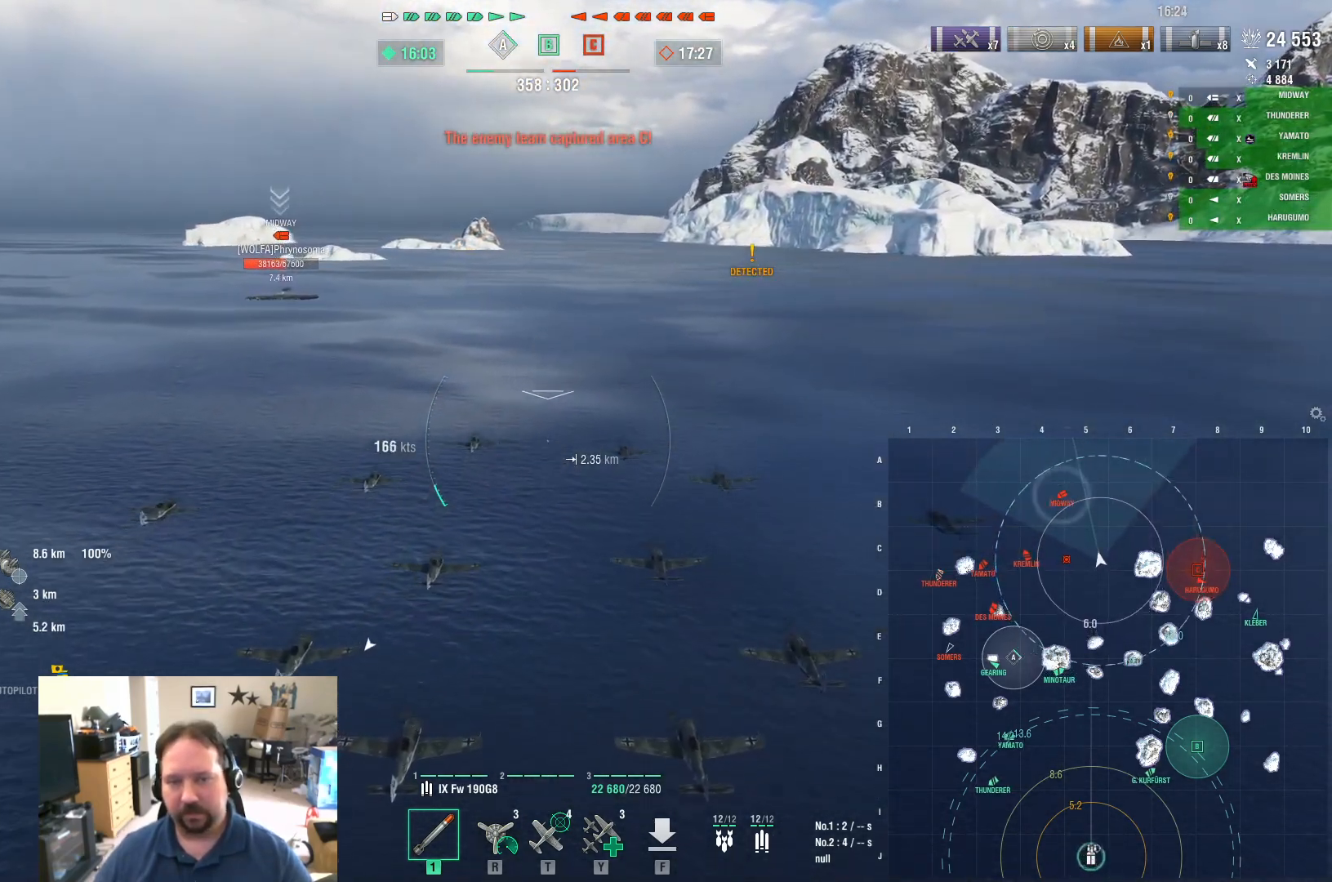
{"keys": ["w"], "mouse": [], "mouse_move": "still", "events": [[167, "w", "down"]]}
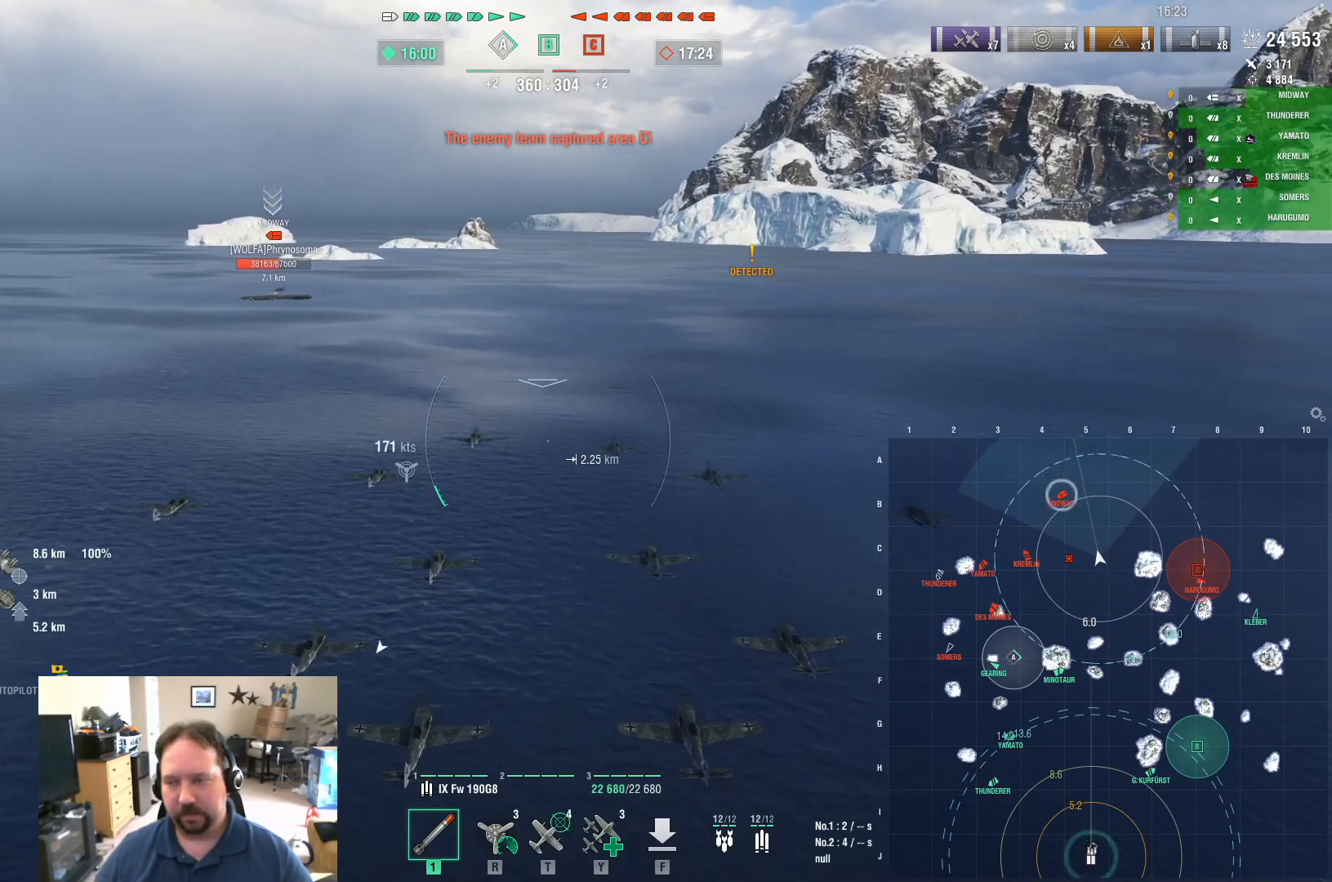
{"keys": ["w"], "mouse": [], "mouse_move": "still", "events": []}
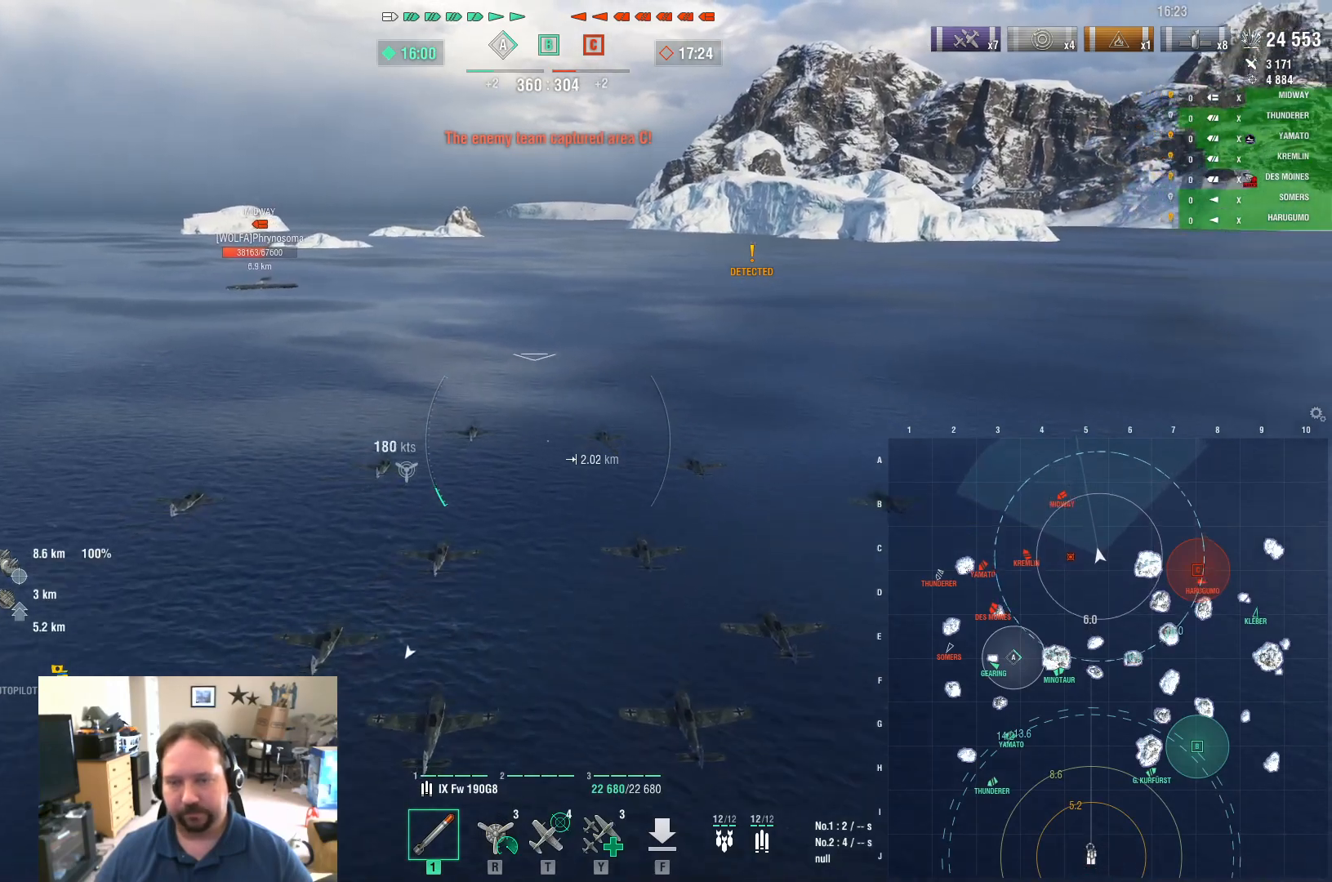
{"keys": ["w"], "mouse": [], "mouse_move": "still", "events": []}
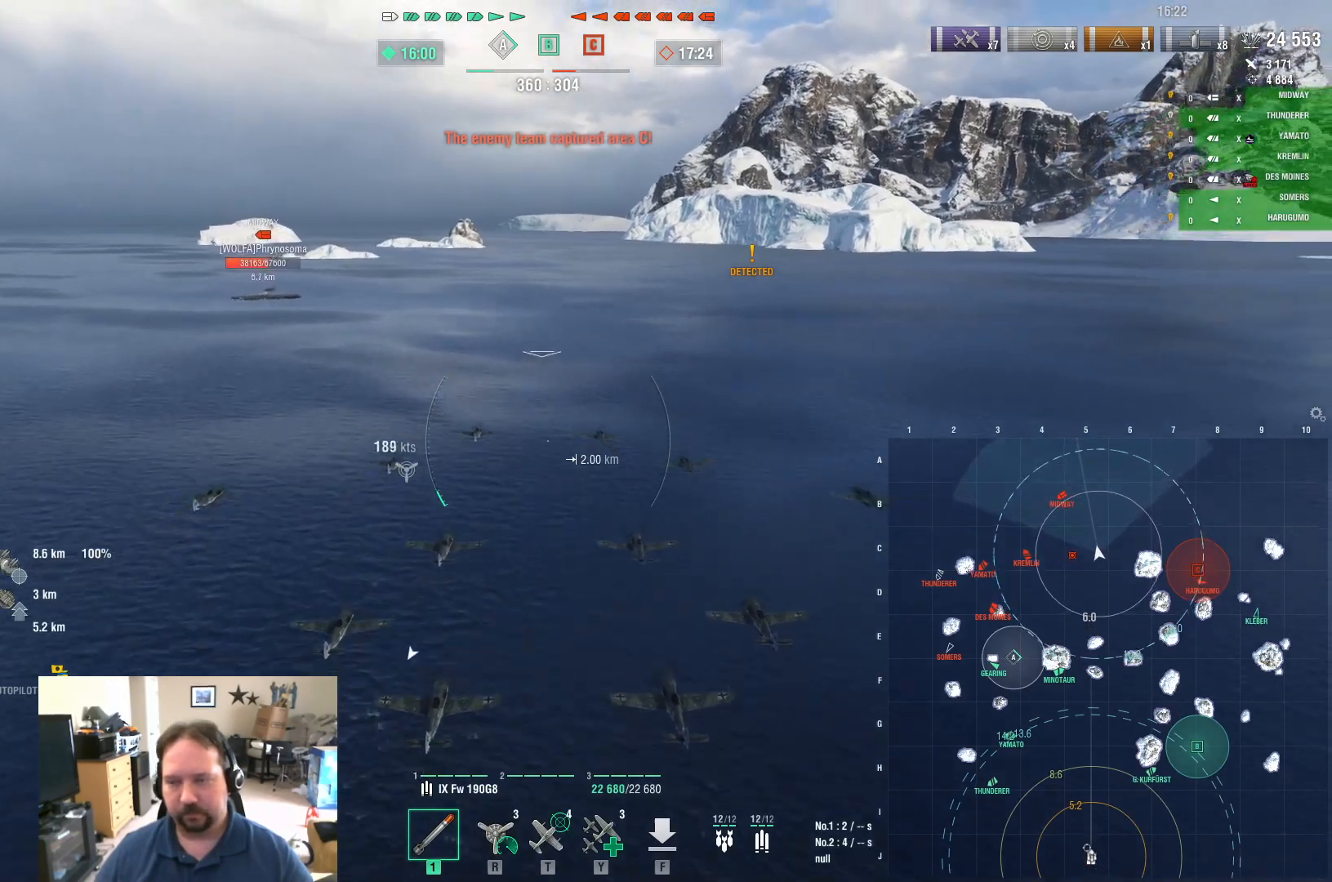
{"keys": ["w"], "mouse": [], "mouse_move": "still", "events": []}
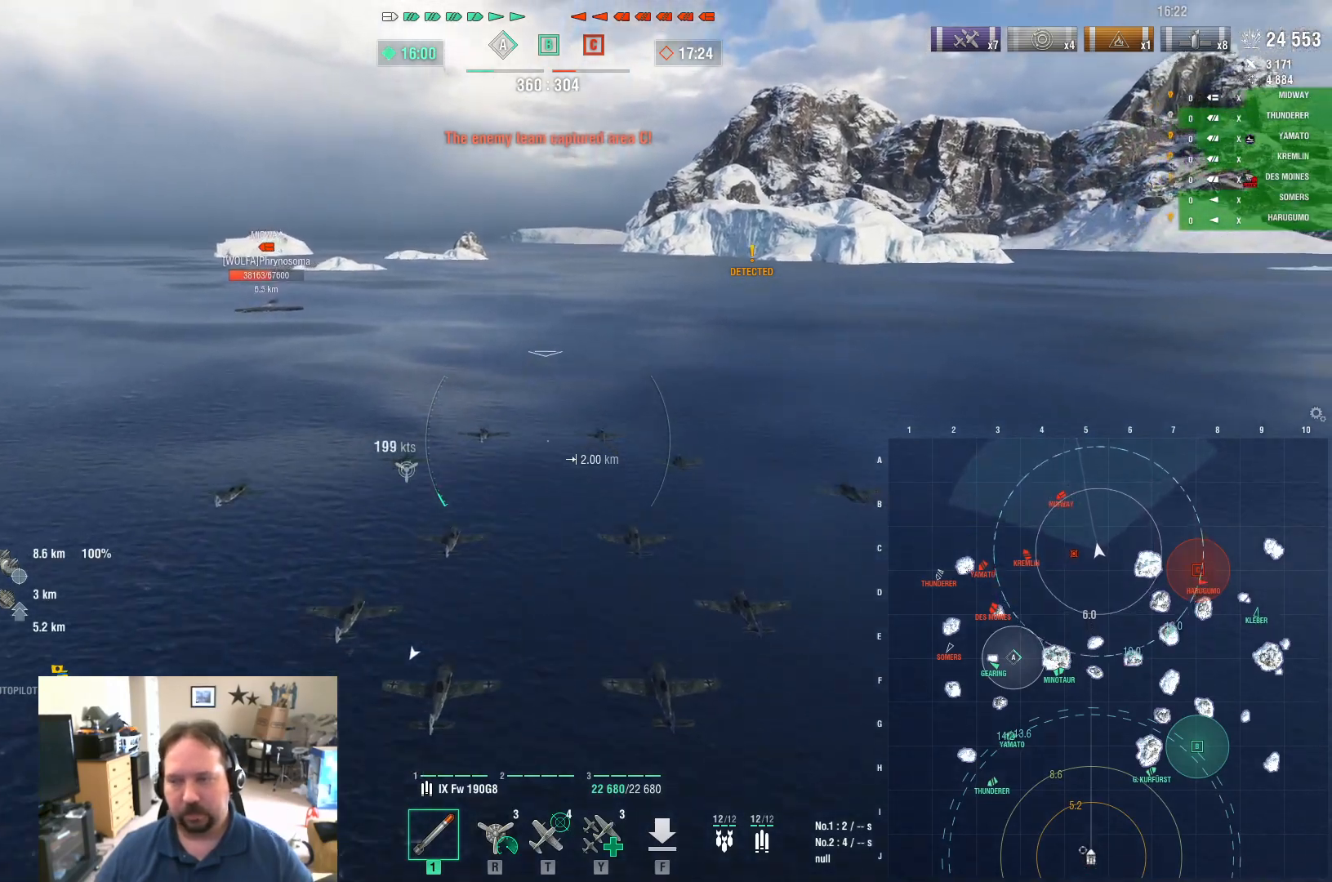
{"keys": ["w"], "mouse": [], "mouse_move": "still", "events": []}
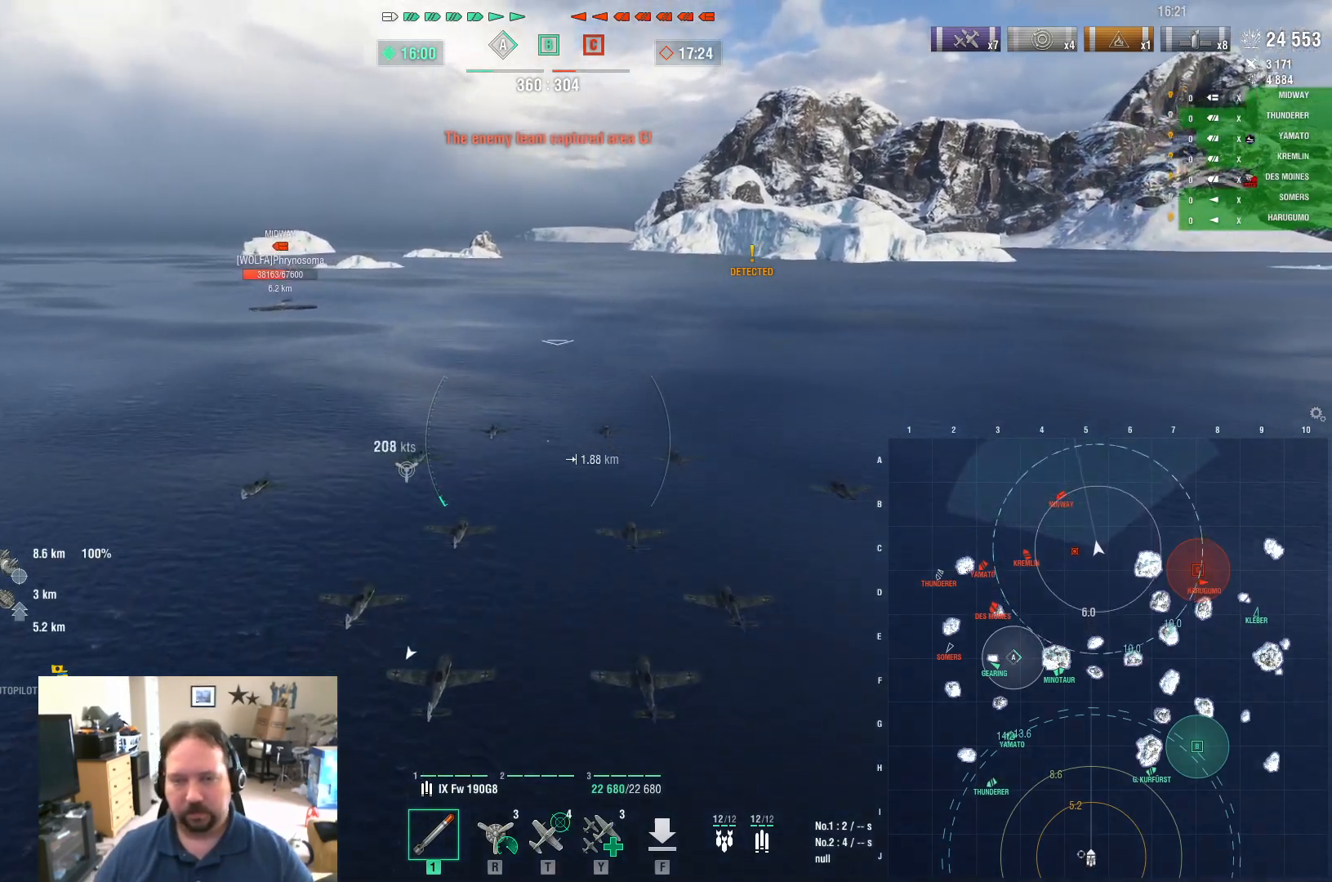
{"keys": ["a", "w"], "mouse": [], "mouse_move": "left", "events": [[300, "r", "down"], [400, "a", "down"], [400, "r", "up"]]}
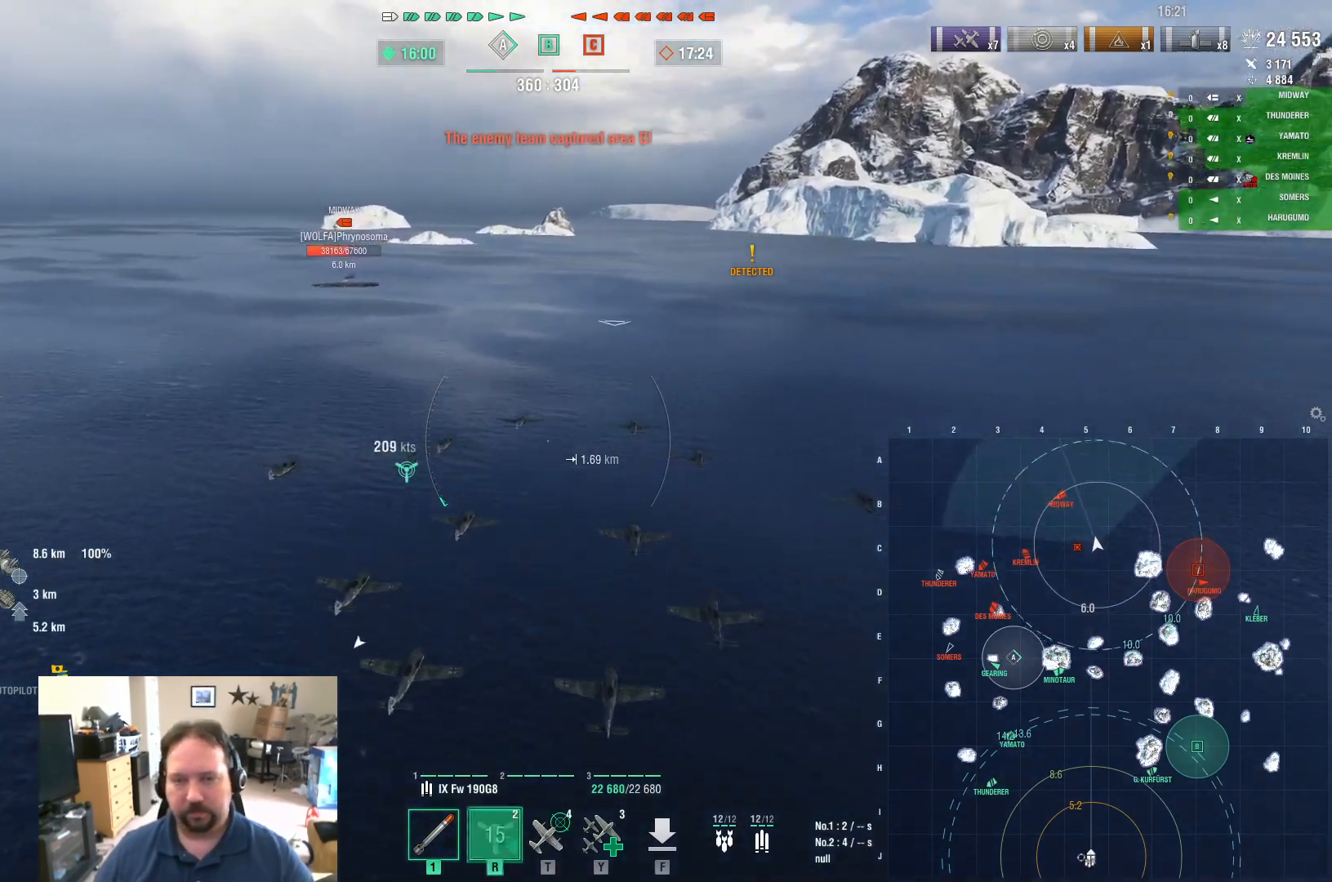
{"keys": ["a", "w"], "mouse": [], "mouse_move": "left", "events": []}
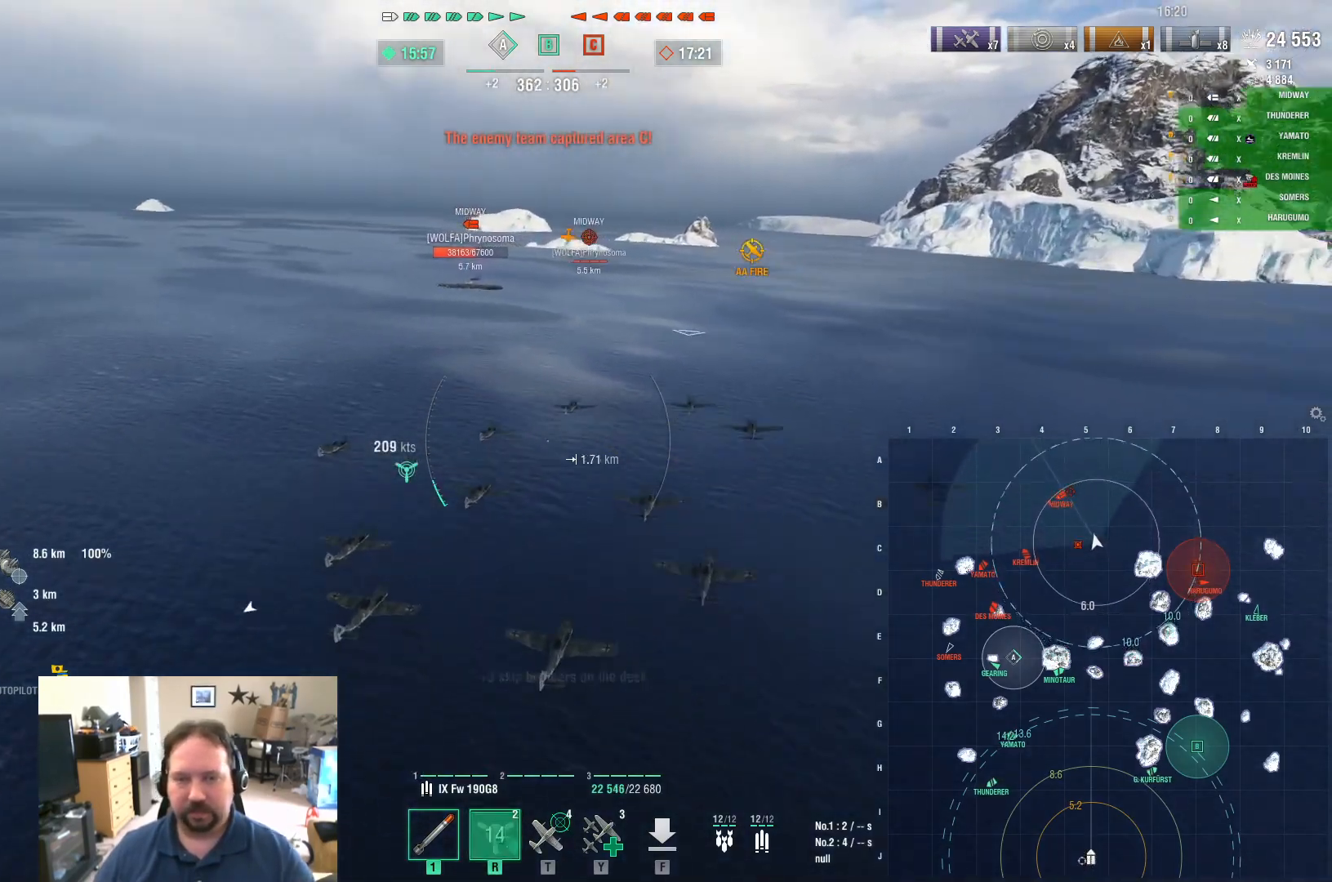
{"keys": ["a", "w"], "mouse": [], "mouse_move": "still", "events": []}
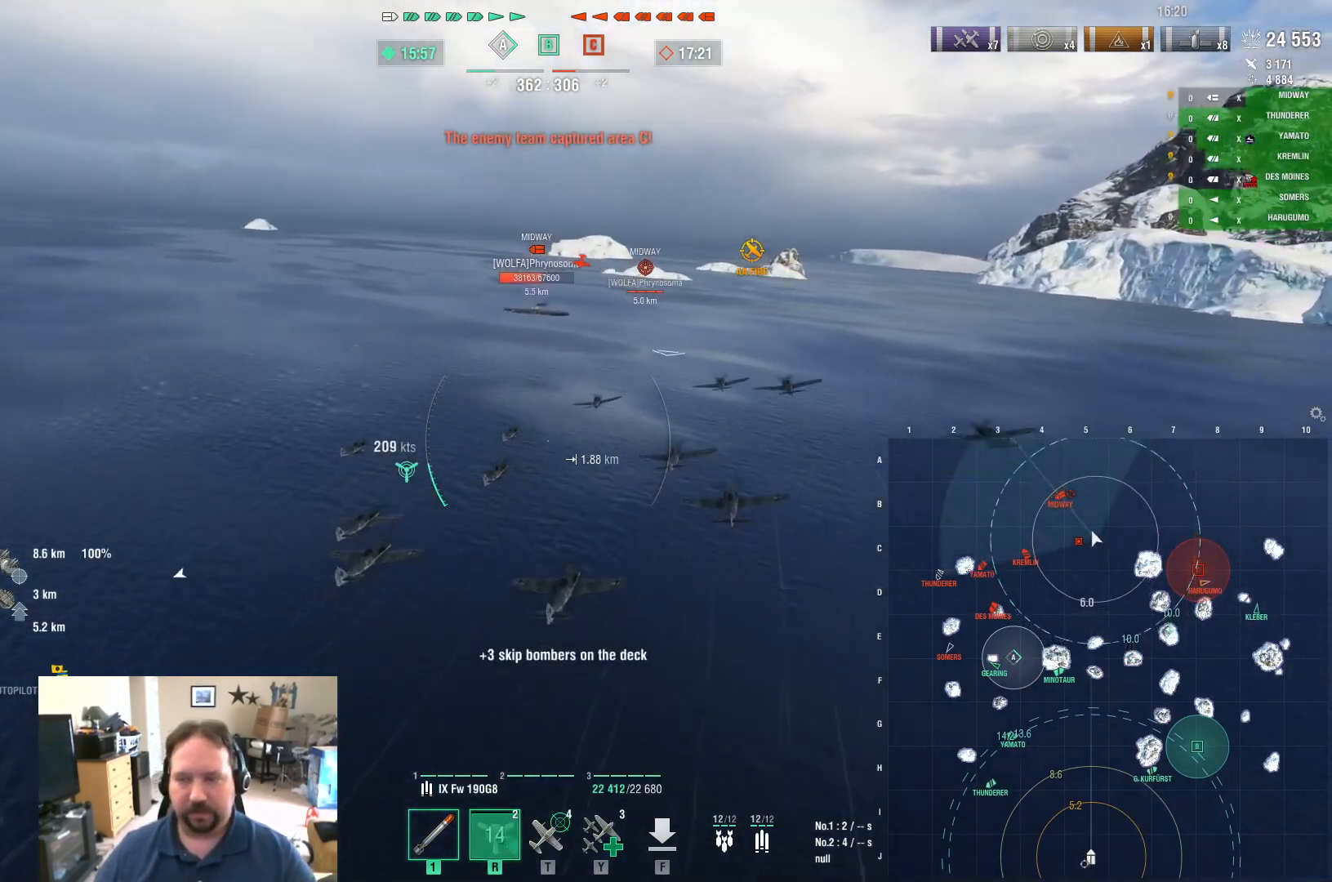
{"keys": ["a", "w"], "mouse": [], "mouse_move": "still", "events": []}
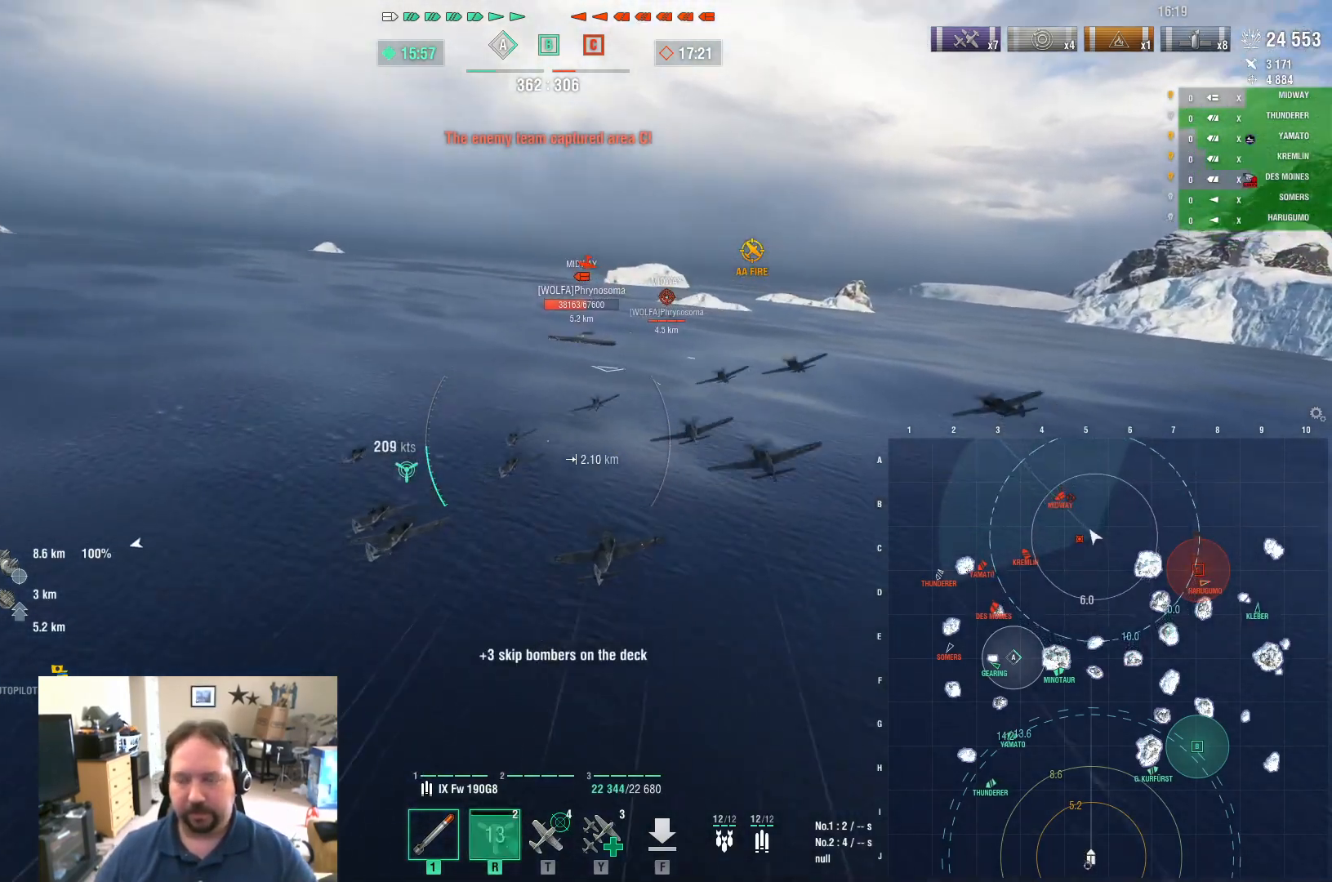
{"keys": ["a", "w"], "mouse": [], "mouse_move": "still", "events": [[83, "a", "up"], [450, "a", "down"]]}
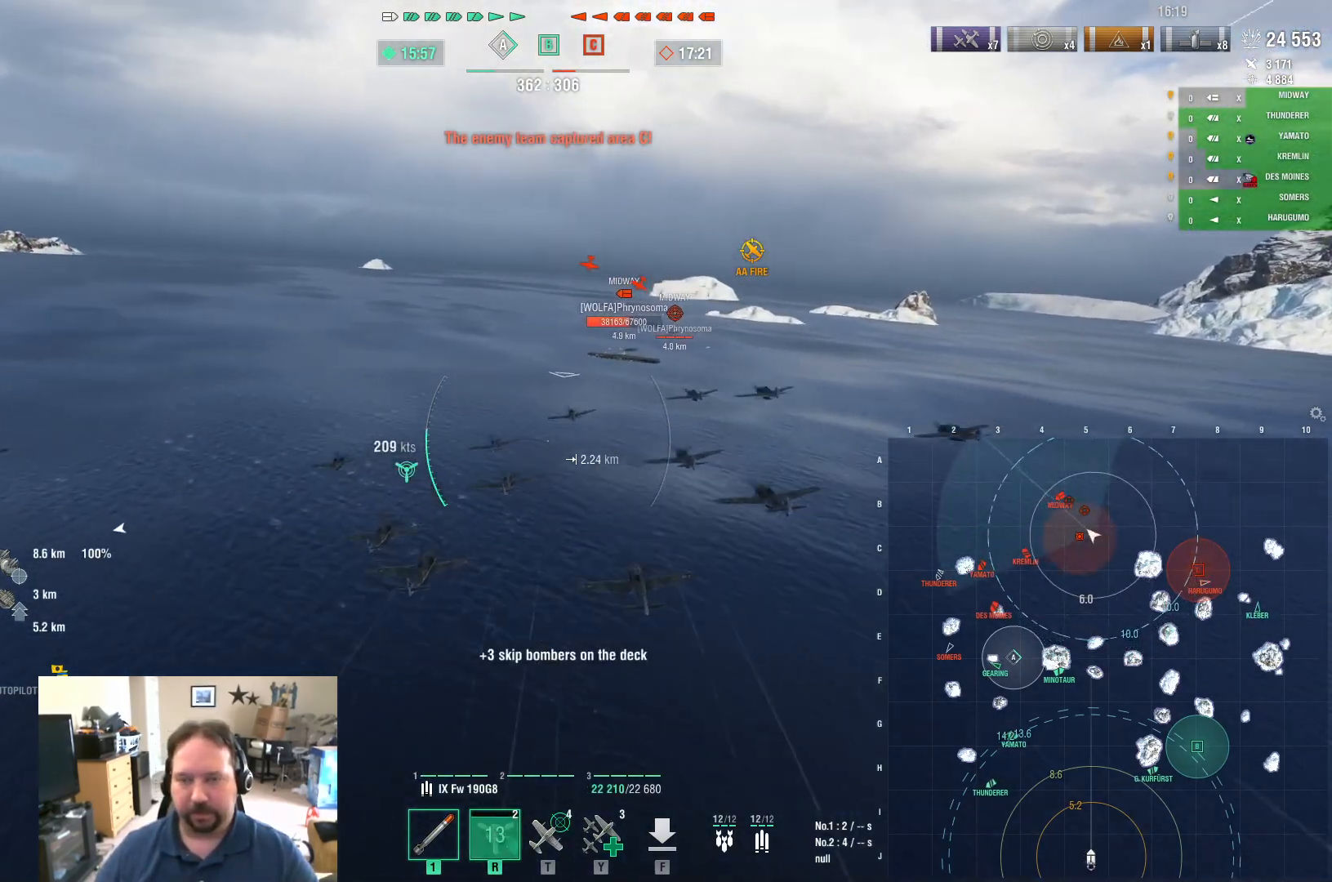
{"keys": ["w"], "mouse": [], "mouse_move": "still", "events": [[134, "a", "up"]]}
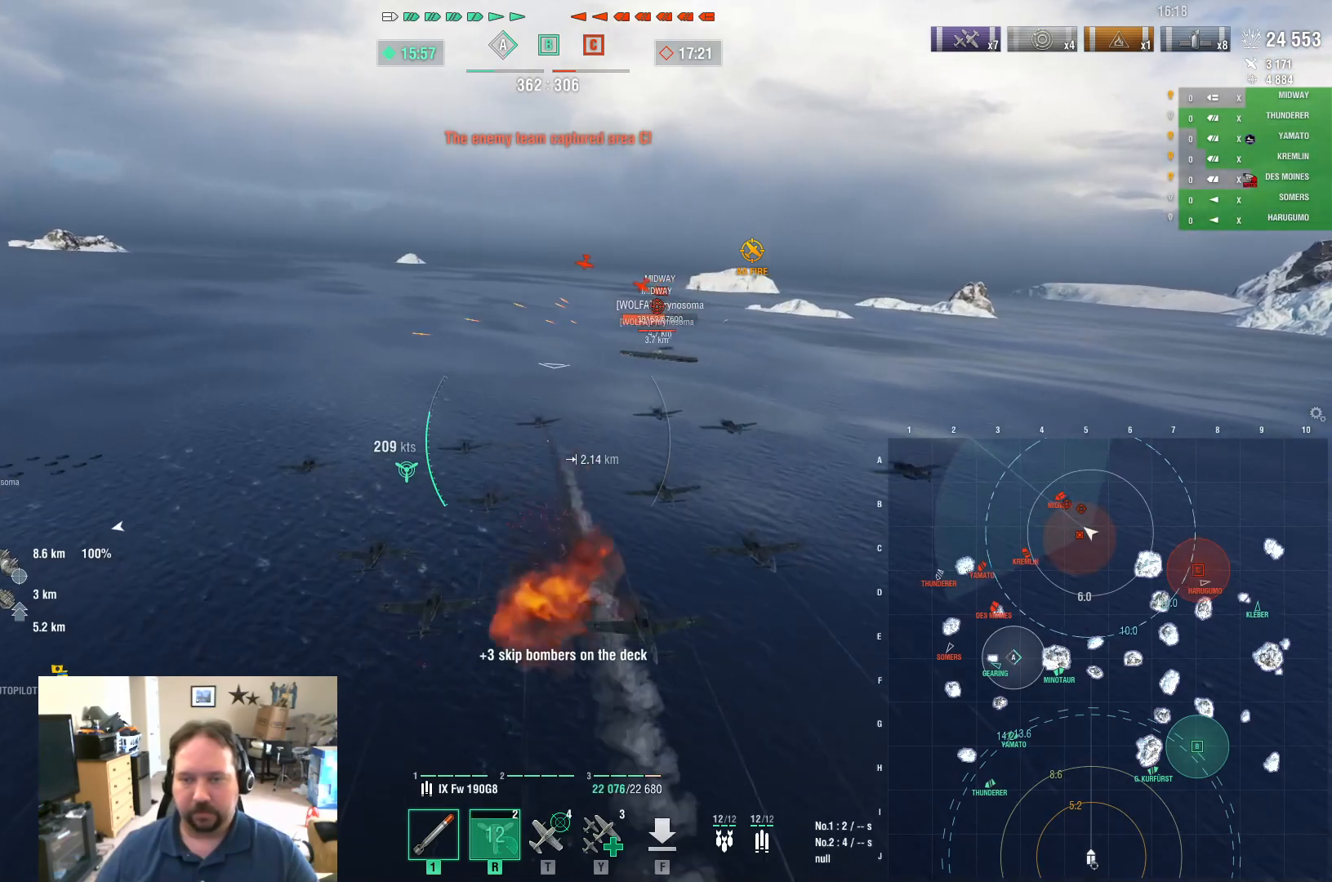
{"keys": ["w"], "mouse": [], "mouse_move": "still", "events": []}
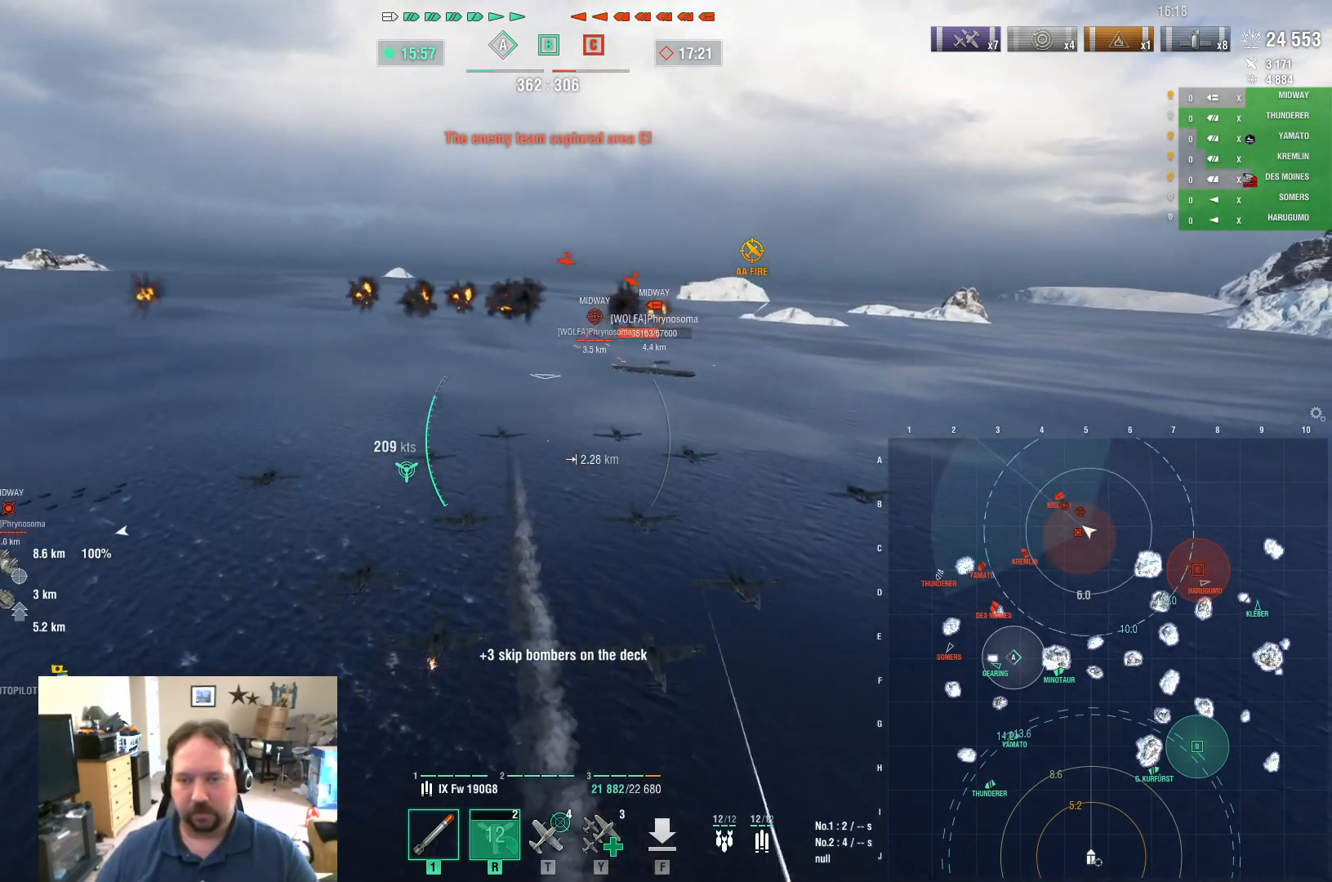
{"keys": ["w"], "mouse": ["left"], "mouse_move": "still", "events": [[484, "mouse_left", "down"]]}
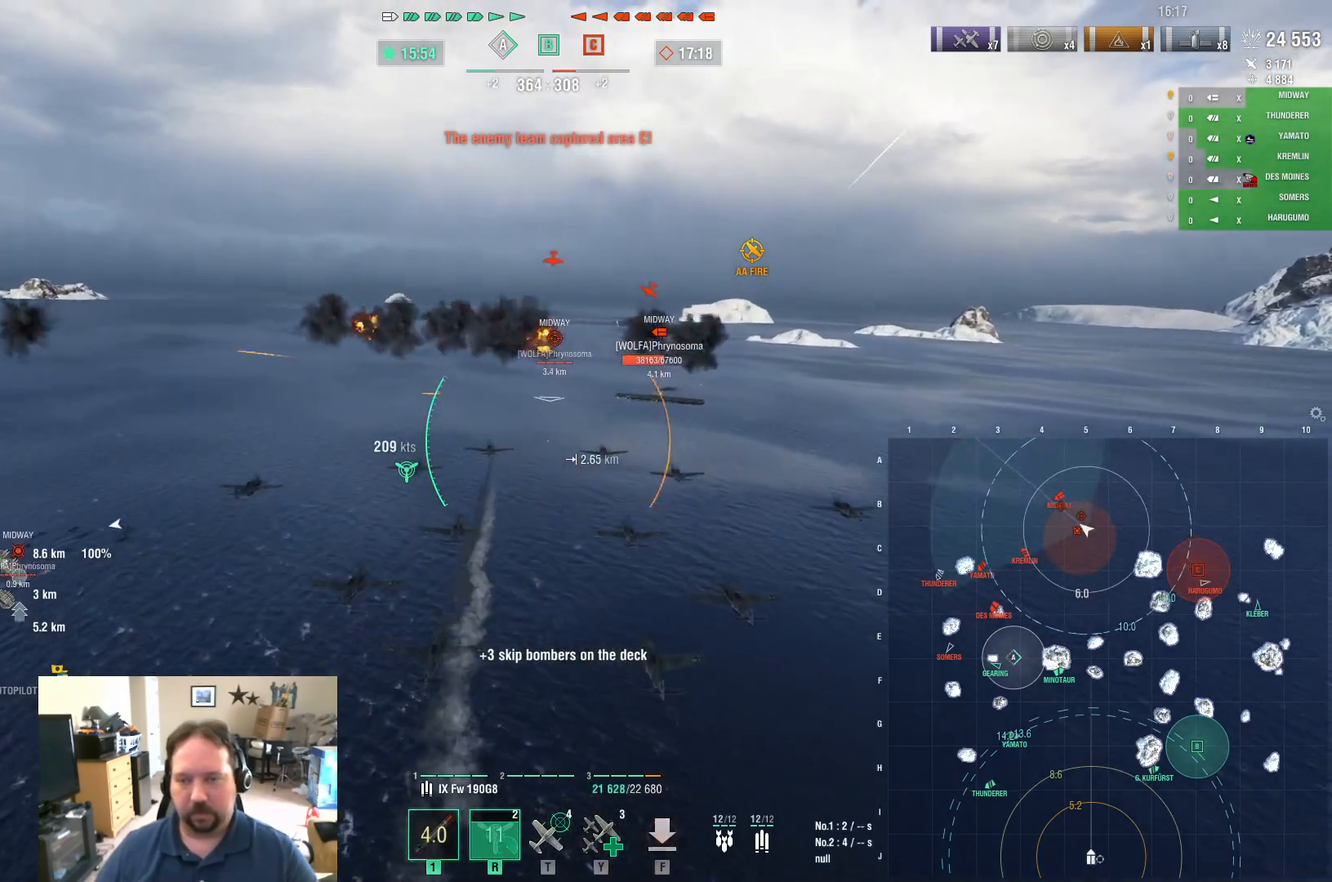
{"keys": ["w"], "mouse": [], "mouse_move": "still", "events": [[83, "mouse_left", "up"]]}
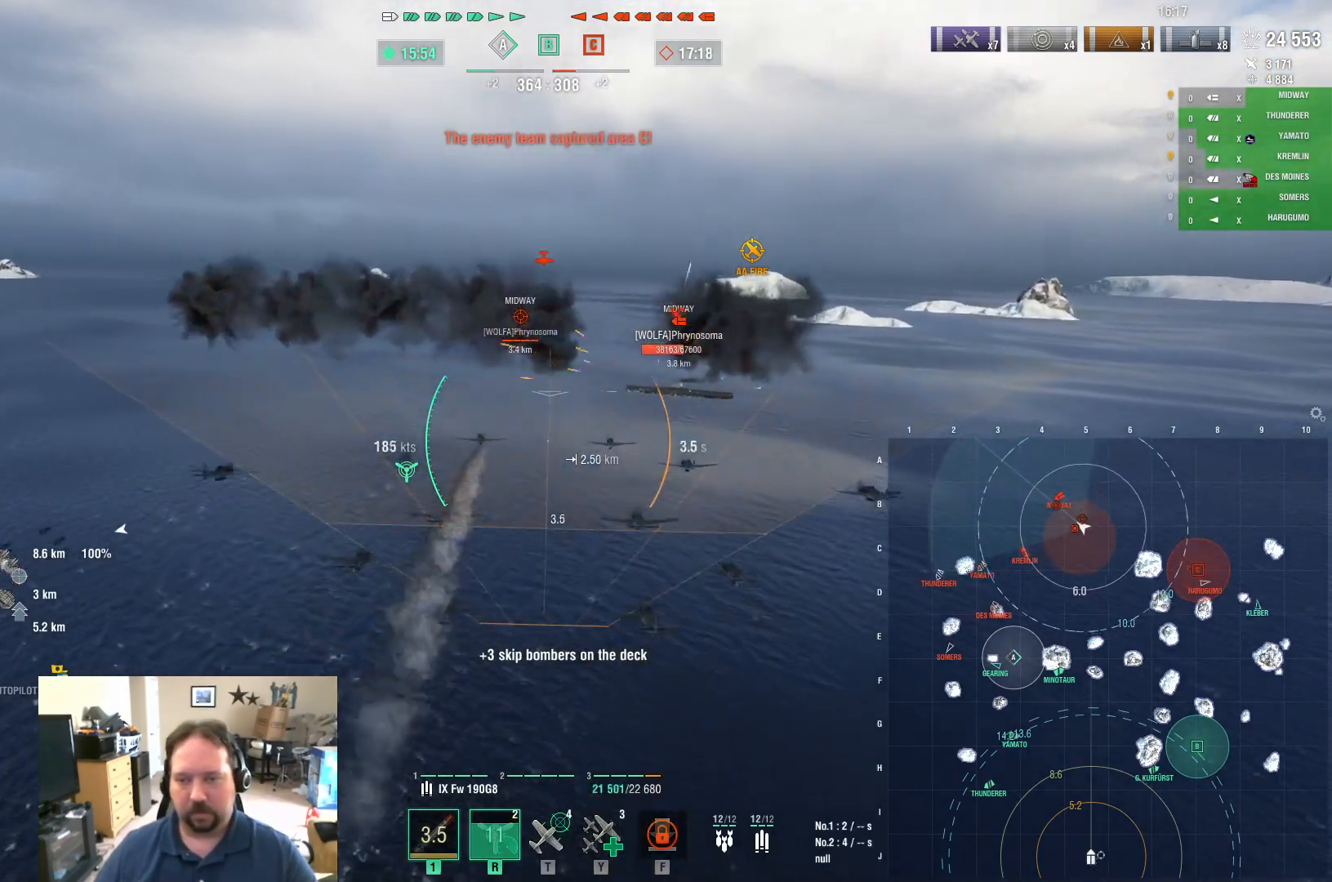
{"keys": ["w"], "mouse": [], "mouse_move": "still", "events": []}
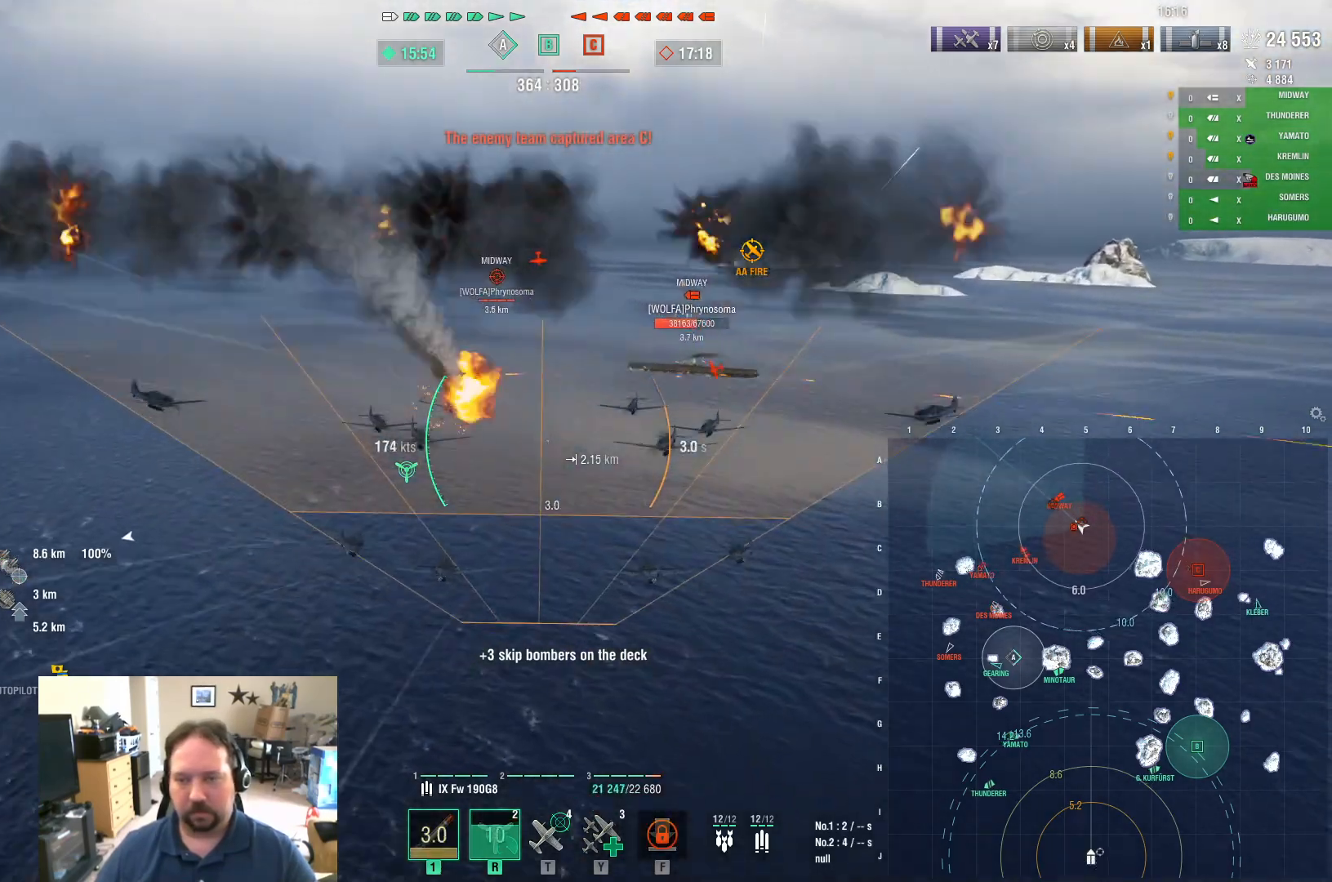
{"keys": ["w"], "mouse": [], "mouse_move": "still", "events": []}
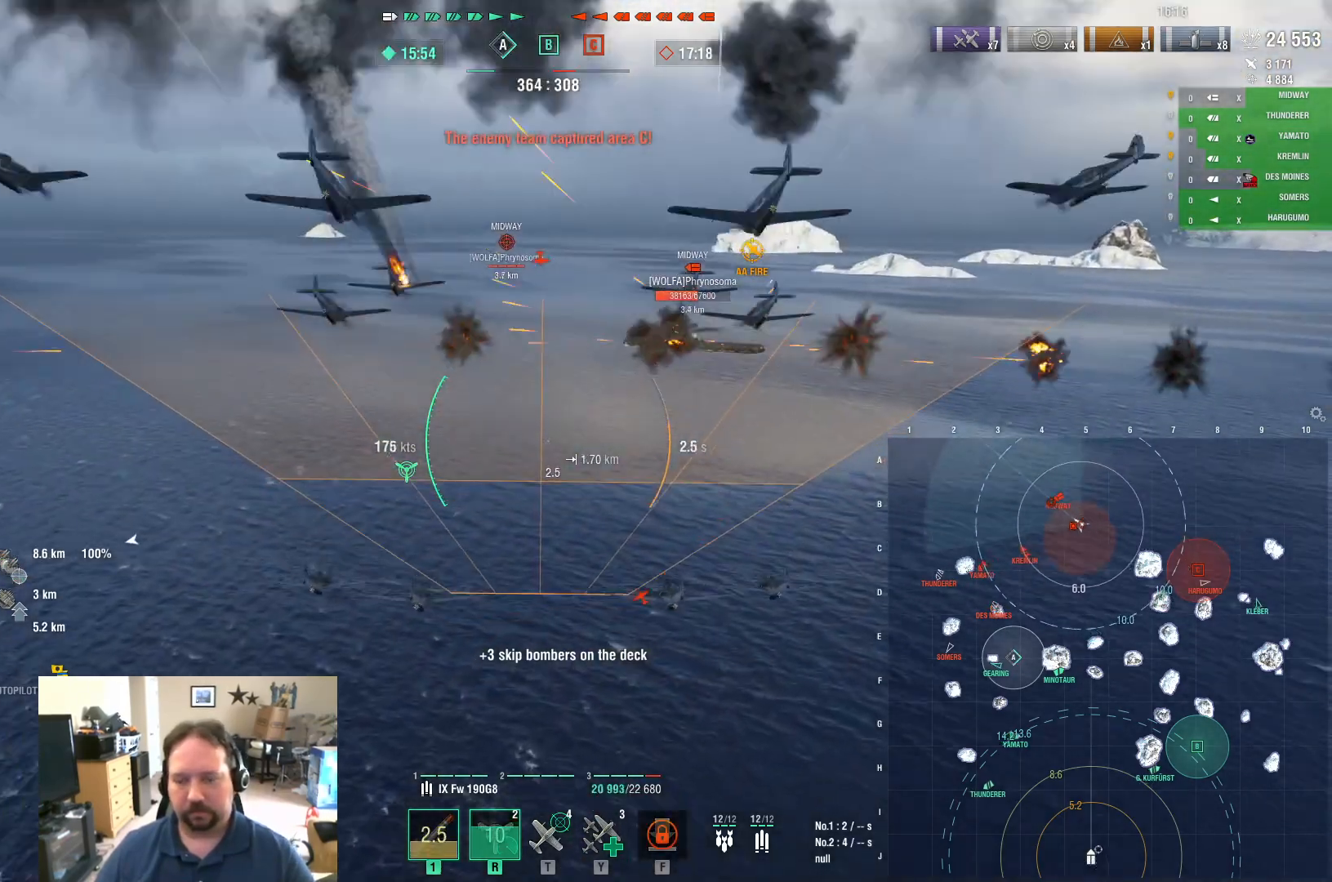
{"keys": ["w"], "mouse": [], "mouse_move": "still", "events": []}